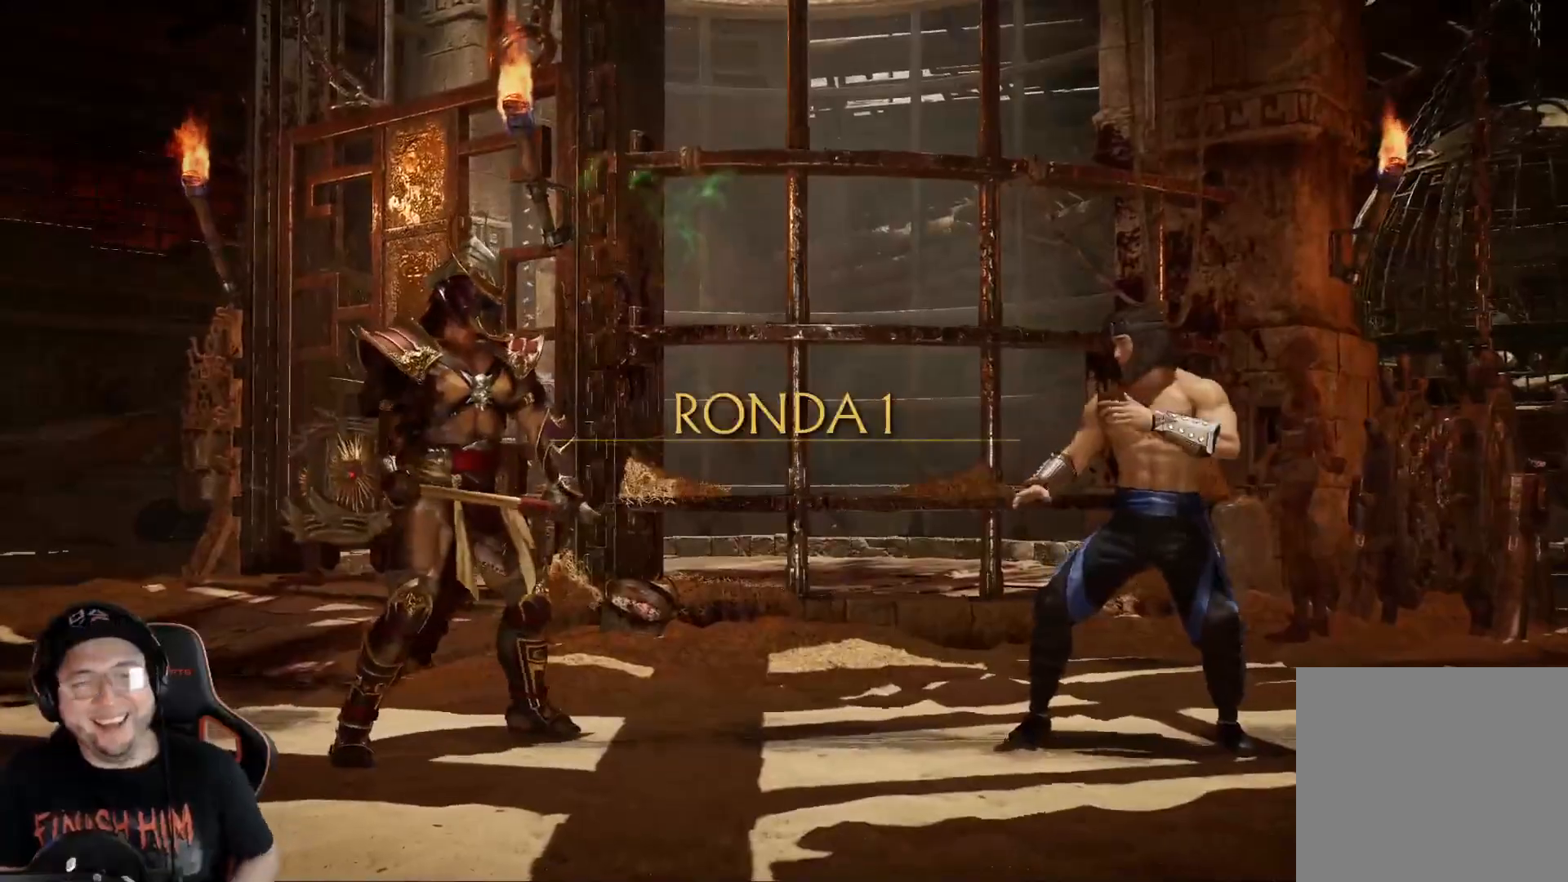
Gameplay with a controller (Xbox layout); each line is a JSON object with the inputs held at the frame after it. "events" lists button and stick changes between this image and that frame as [ms after this image, input, new state], when the widget could be followed in between.
{"buttons": ["DPAD_LEFT"], "left_stick": "center", "right_stick": "center"}
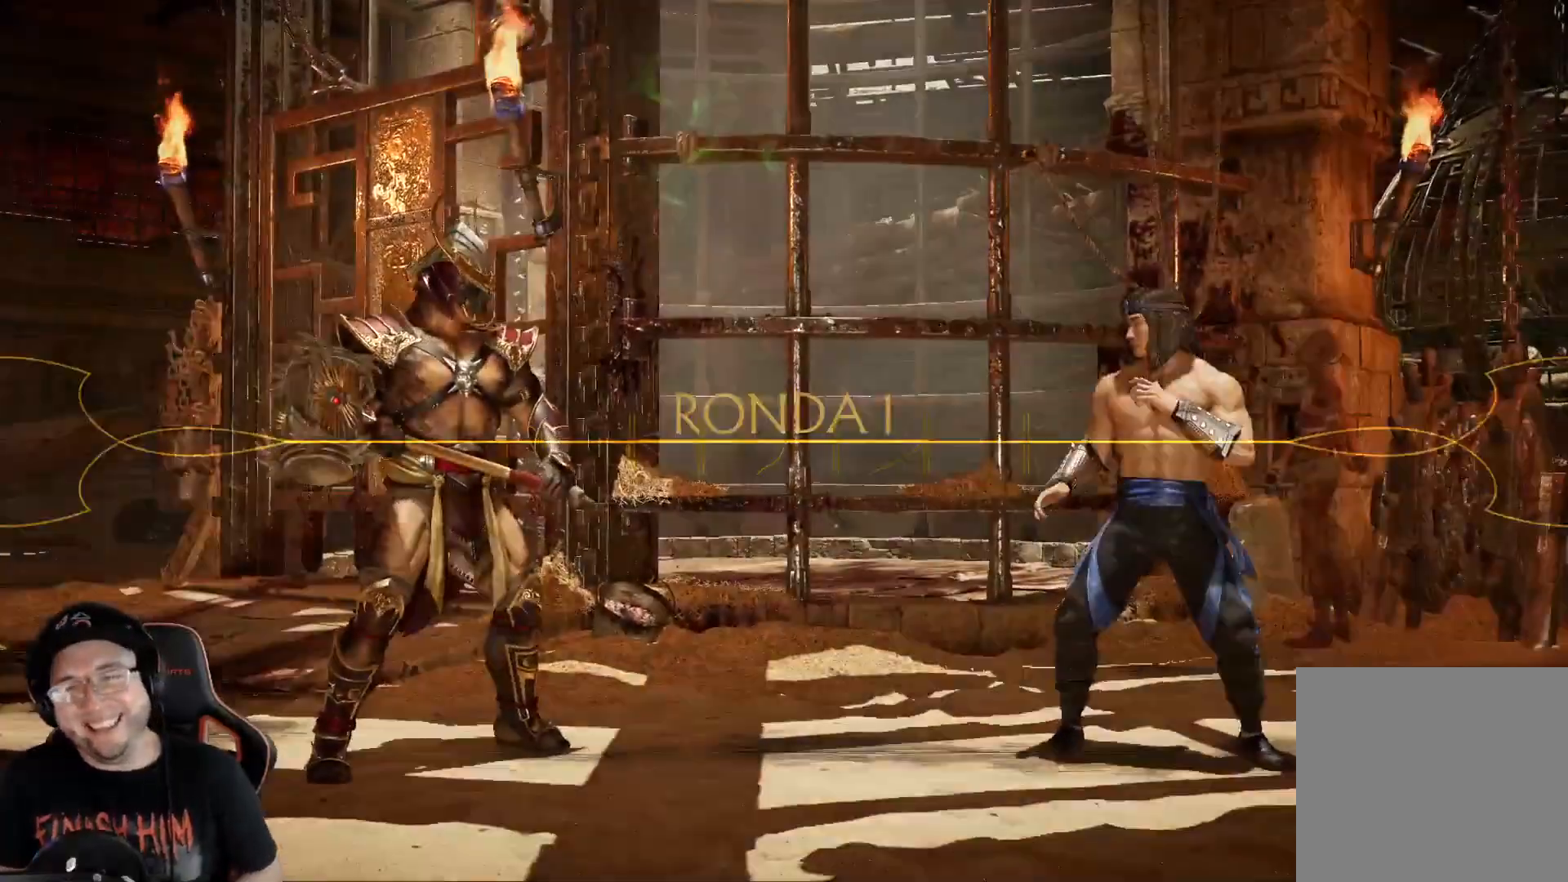
{"buttons": [], "left_stick": "center", "right_stick": "center", "events": [[50, "DPAD_LEFT", "up"], [100, "DPAD_LEFT", "down"], [151, "DPAD_LEFT", "up"], [217, "DPAD_LEFT", "down"], [368, "DPAD_LEFT", "up"], [418, "DPAD_LEFT", "down"], [485, "DPAD_LEFT", "up"]]}
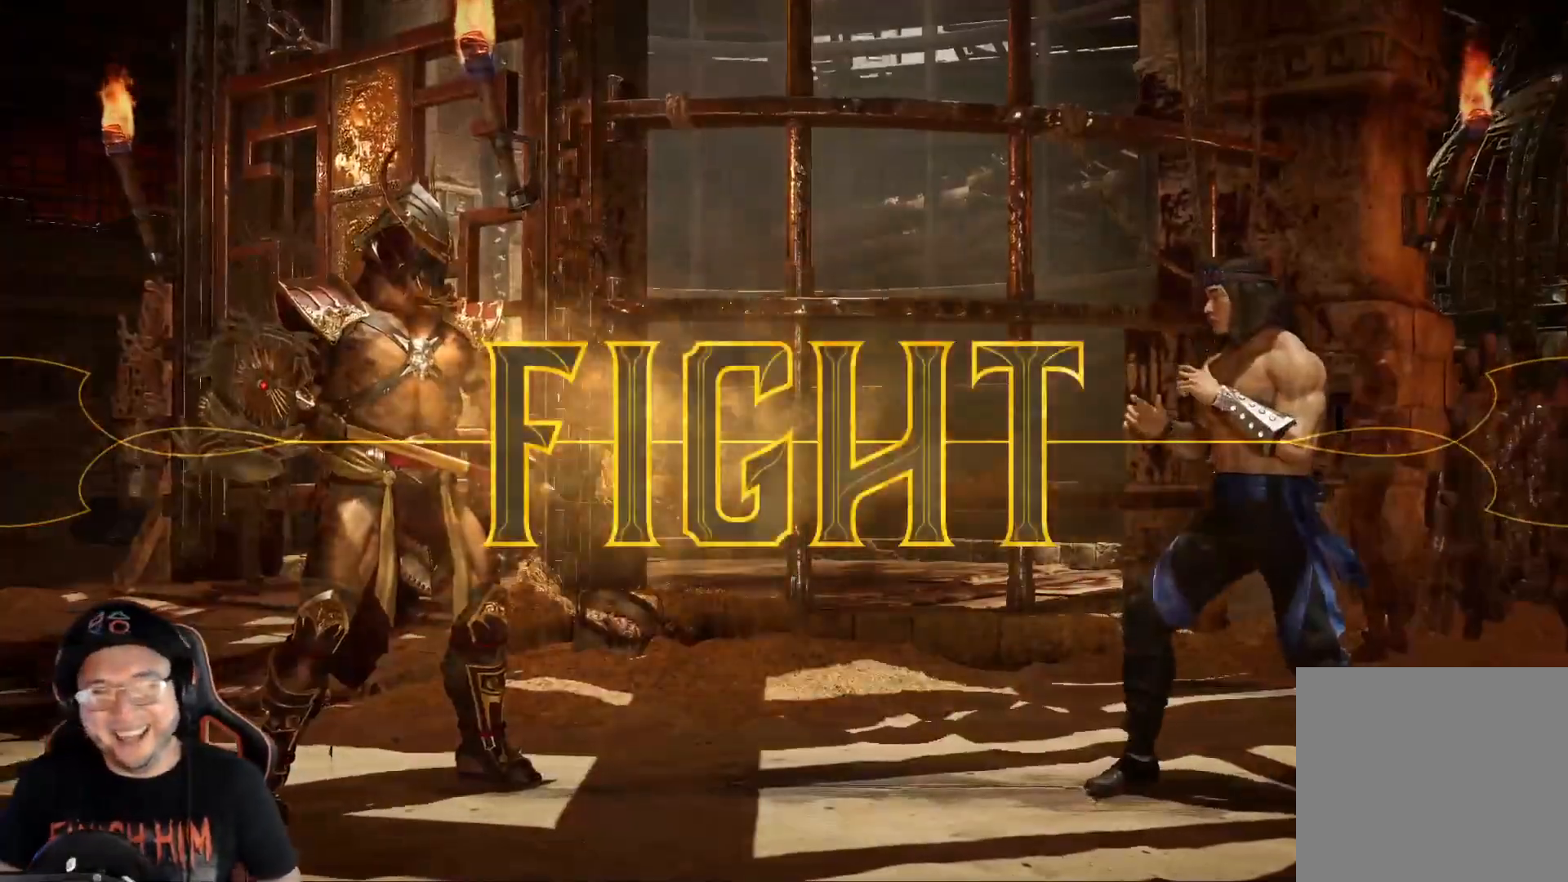
{"buttons": ["DPAD_UP", "DPAD_RIGHT"], "left_stick": "center", "right_stick": "center", "events": [[16, "DPAD_LEFT", "down"], [100, "DPAD_LEFT", "up"], [133, "A", "down"], [200, "A", "up"], [200, "R2", "down"], [267, "DPAD_RIGHT", "down"], [317, "R2", "up"], [334, "DPAD_UP", "down"]]}
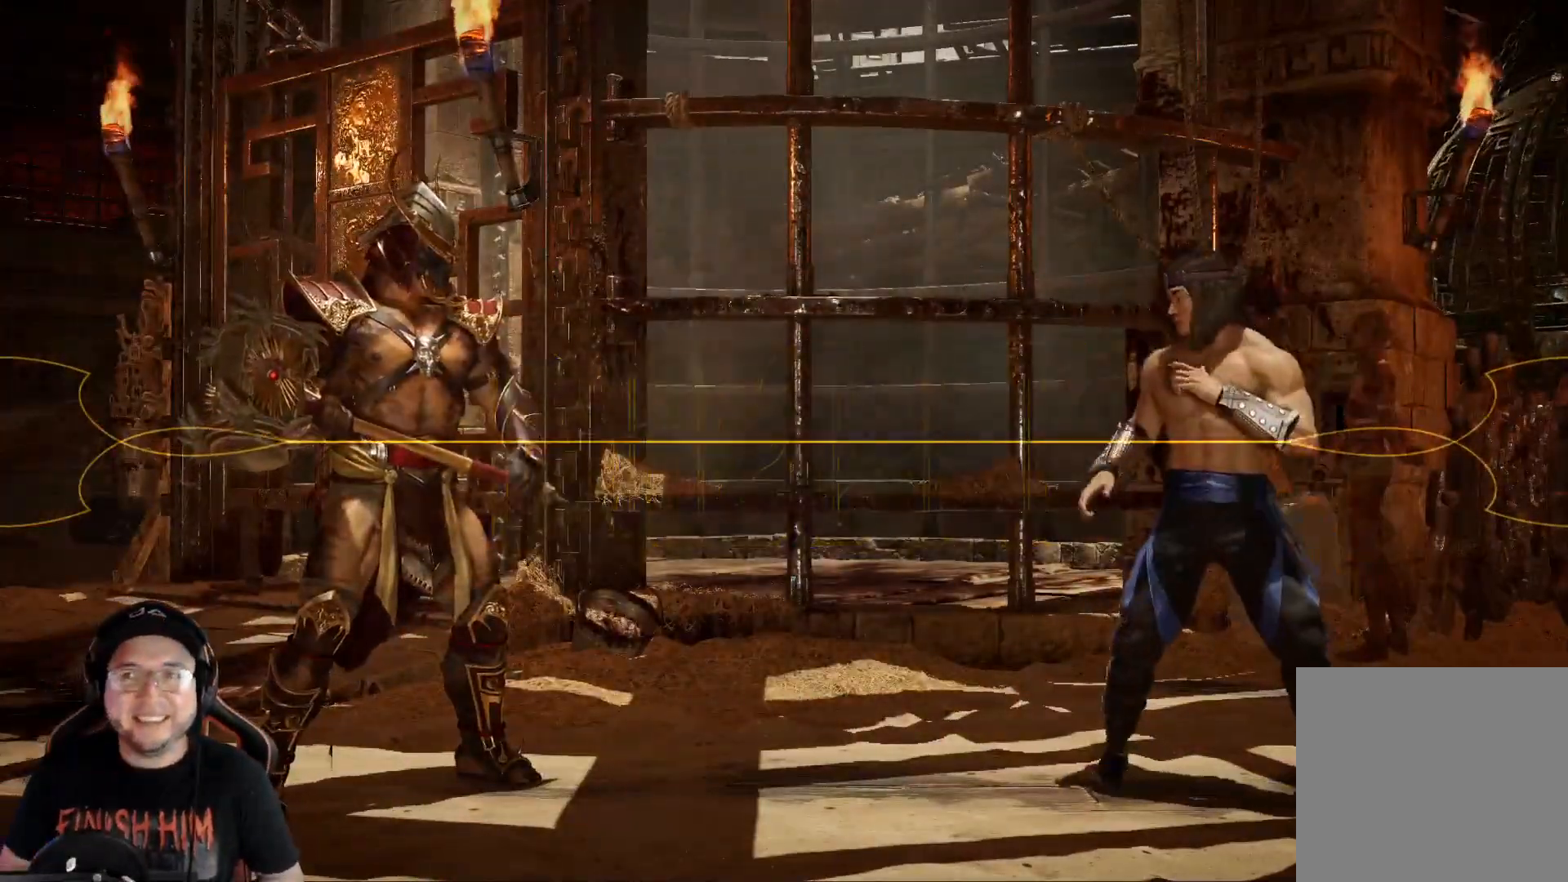
{"buttons": ["DPAD_UP", "DPAD_RIGHT"], "left_stick": "center", "right_stick": "center", "events": []}
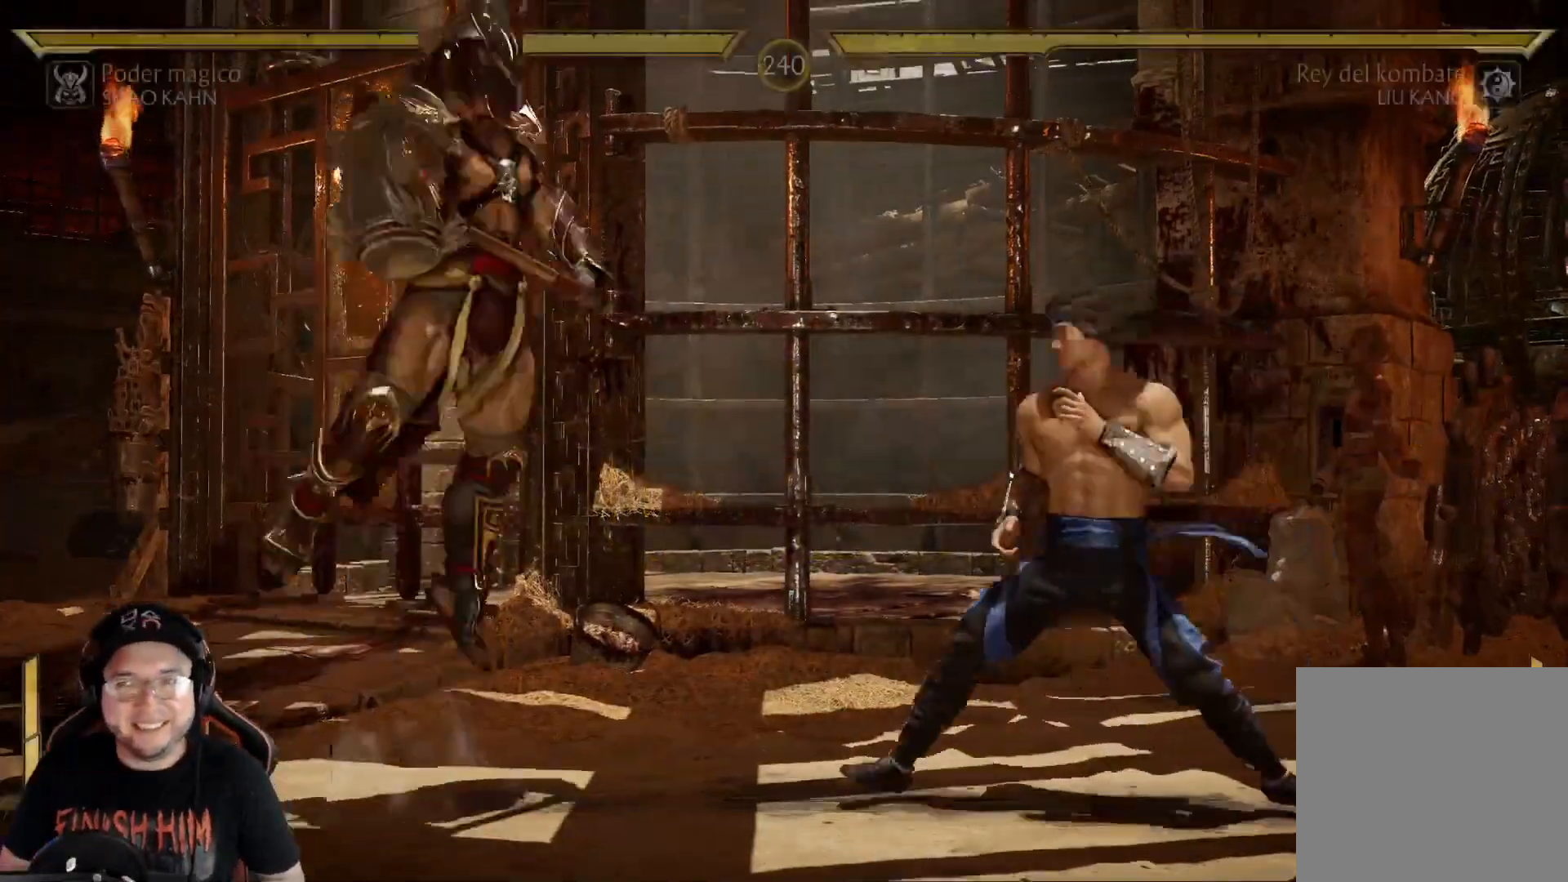
{"buttons": ["Y"], "left_stick": "center", "right_stick": "center", "events": [[301, "DPAD_UP", "up"], [334, "DPAD_RIGHT", "up"], [418, "Y", "down"]]}
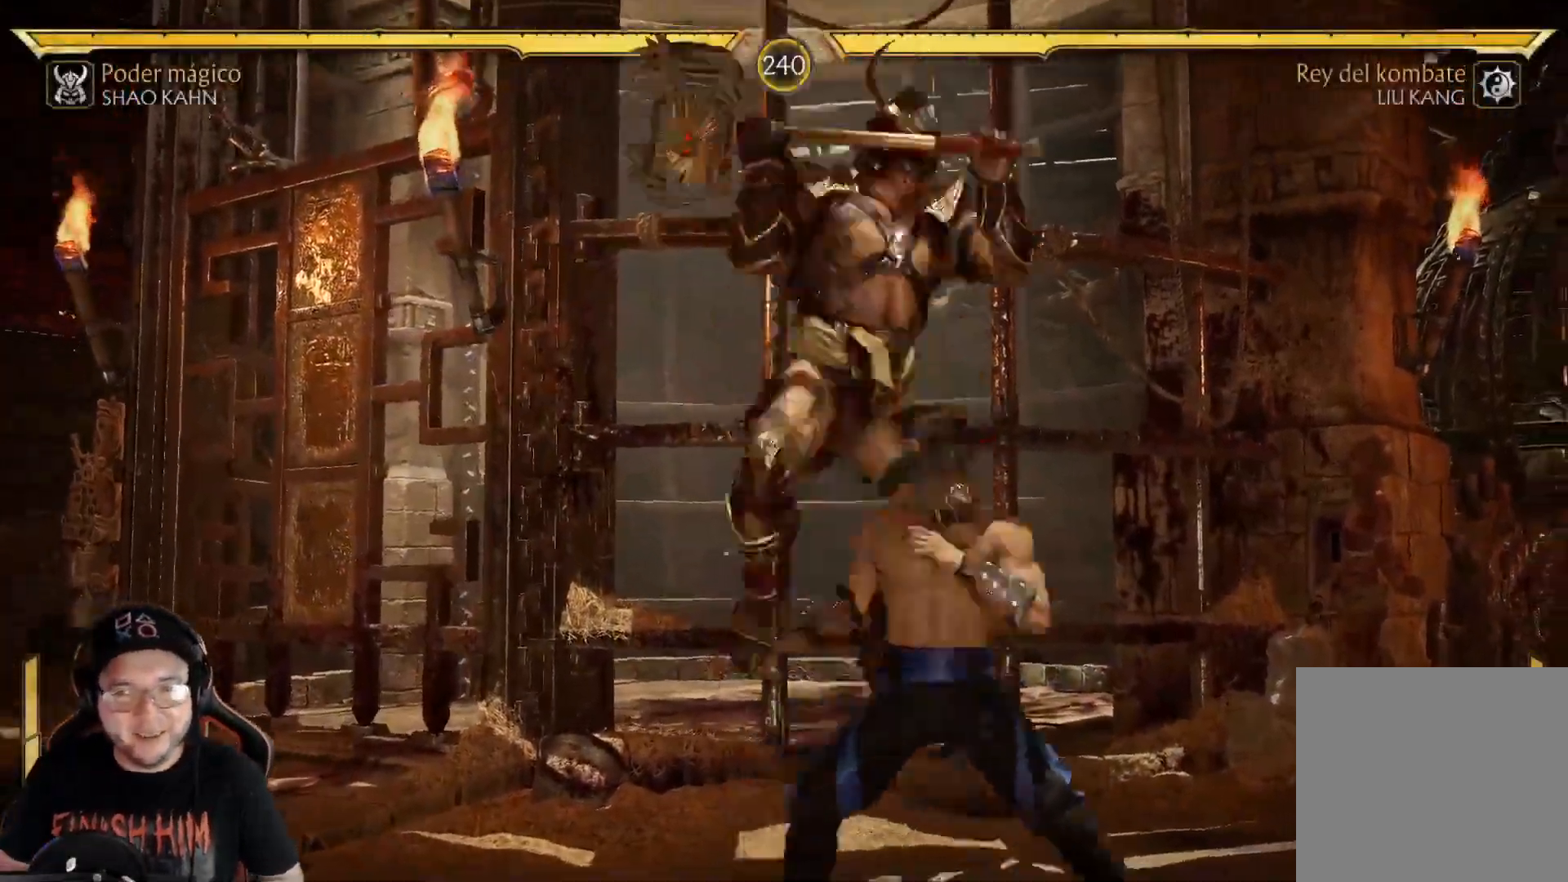
{"buttons": [], "left_stick": "center", "right_stick": "center", "events": [[34, "Y", "up"], [151, "X", "down"], [234, "X", "up"], [318, "Y", "down"], [485, "Y", "up"]]}
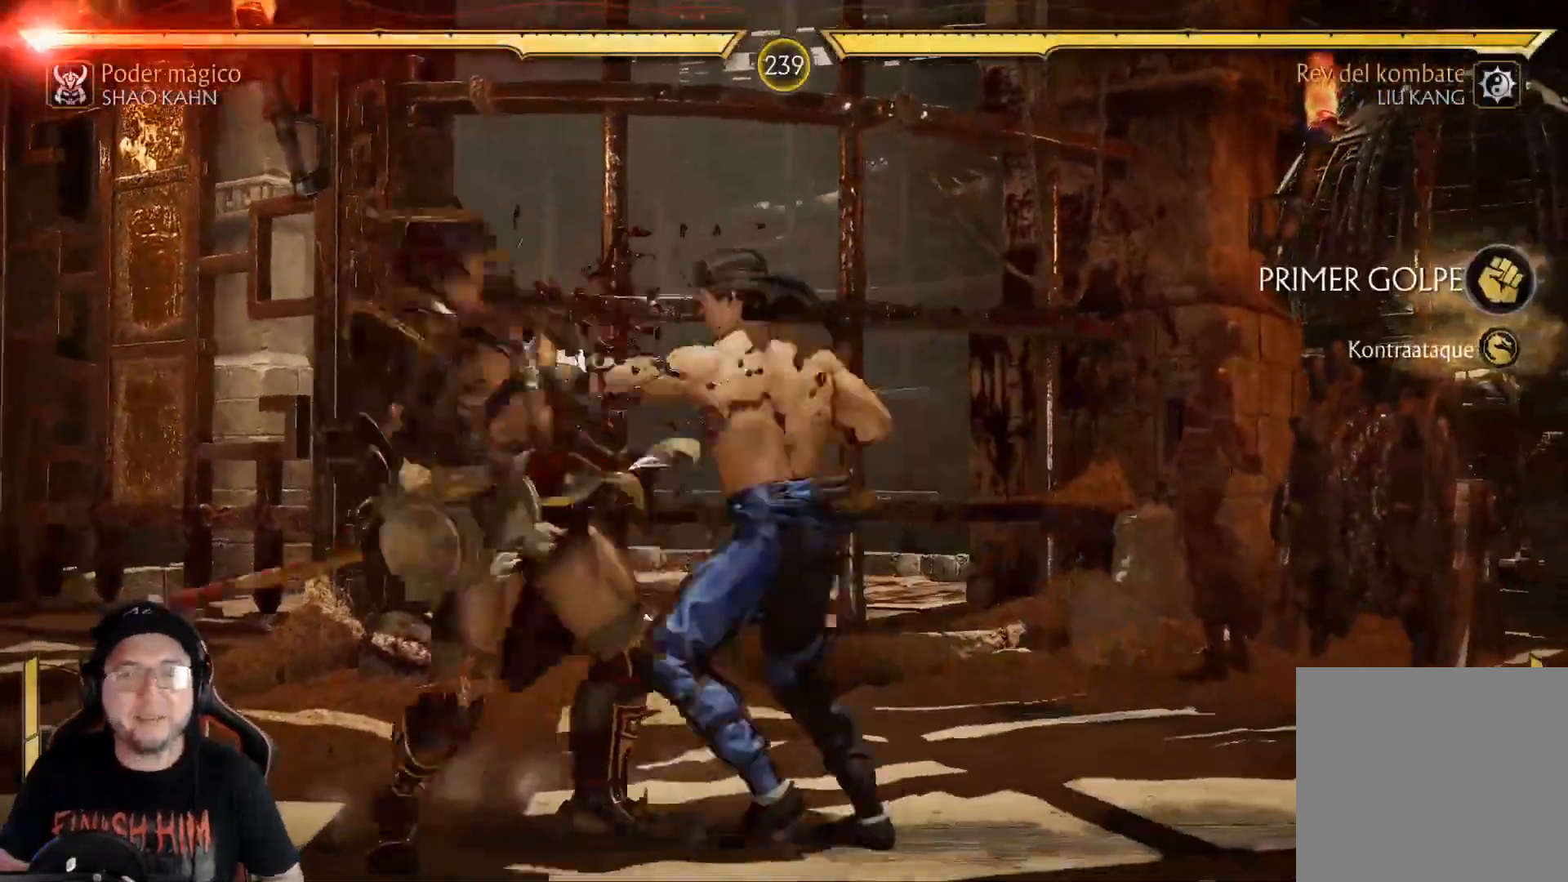
{"buttons": ["DPAD_DOWN"], "left_stick": "center", "right_stick": "center", "events": [[83, "DPAD_DOWN", "down"], [117, "R2", "down"], [217, "DPAD_DOWN", "up"], [250, "R2", "up"], [267, "DPAD_DOWN", "down"], [334, "R2", "down"], [384, "DPAD_DOWN", "up"], [434, "DPAD_DOWN", "down"], [451, "R2", "up"]]}
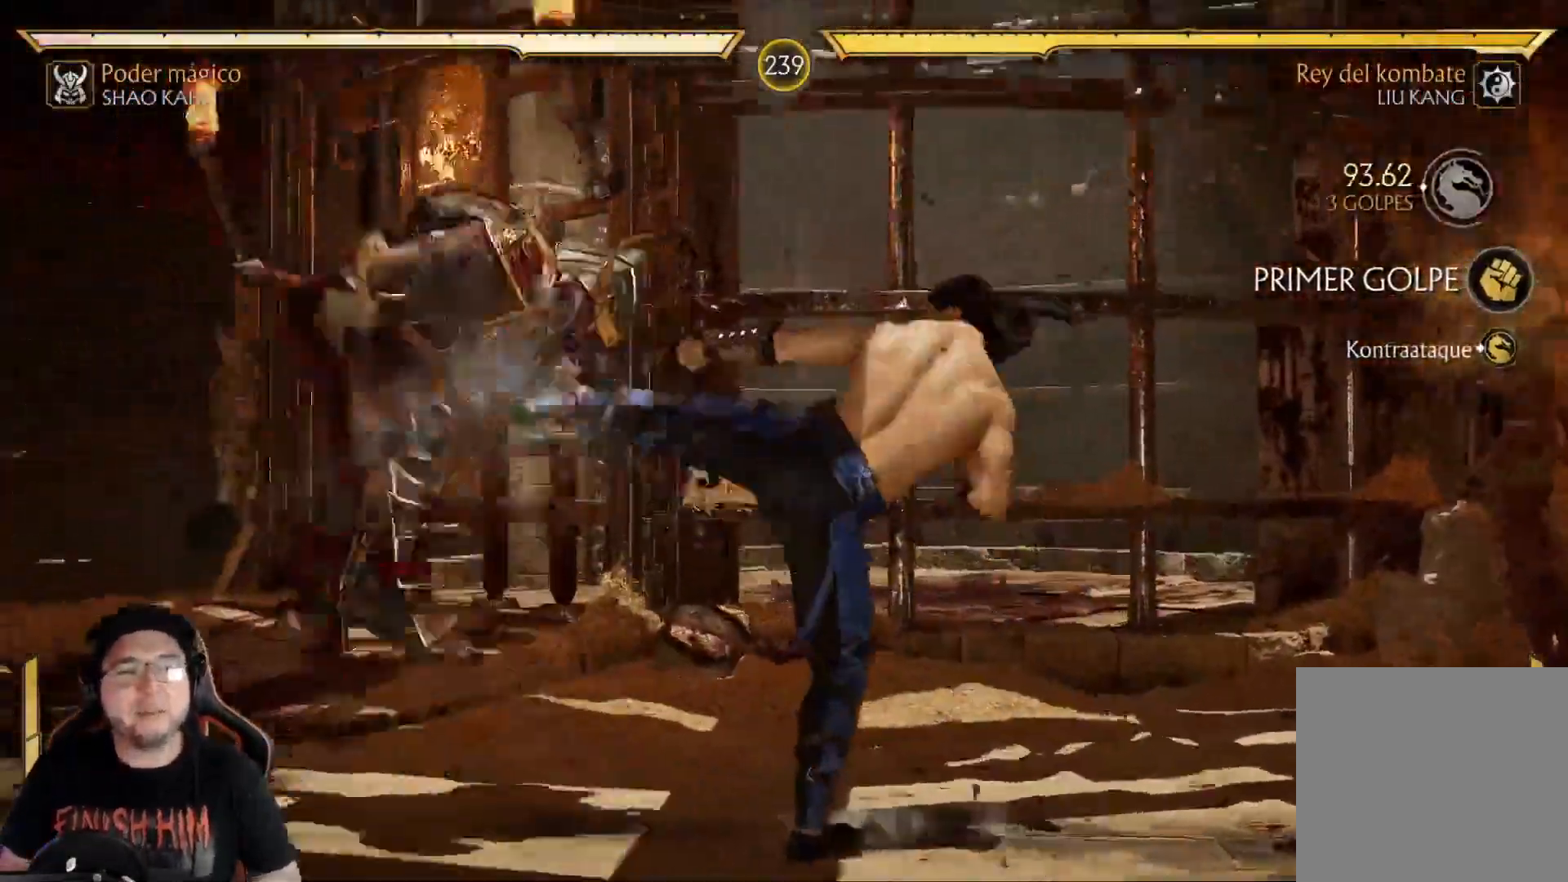
{"buttons": ["DPAD_DOWN"], "left_stick": "center", "right_stick": "center", "events": [[17, "R2", "down"], [50, "DPAD_DOWN", "up"], [117, "DPAD_DOWN", "down"], [151, "R2", "up"], [218, "DPAD_DOWN", "up"], [268, "DPAD_DOWN", "down"], [268, "R2", "down"], [418, "DPAD_DOWN", "up"], [485, "R2", "up"], [502, "DPAD_DOWN", "down"]]}
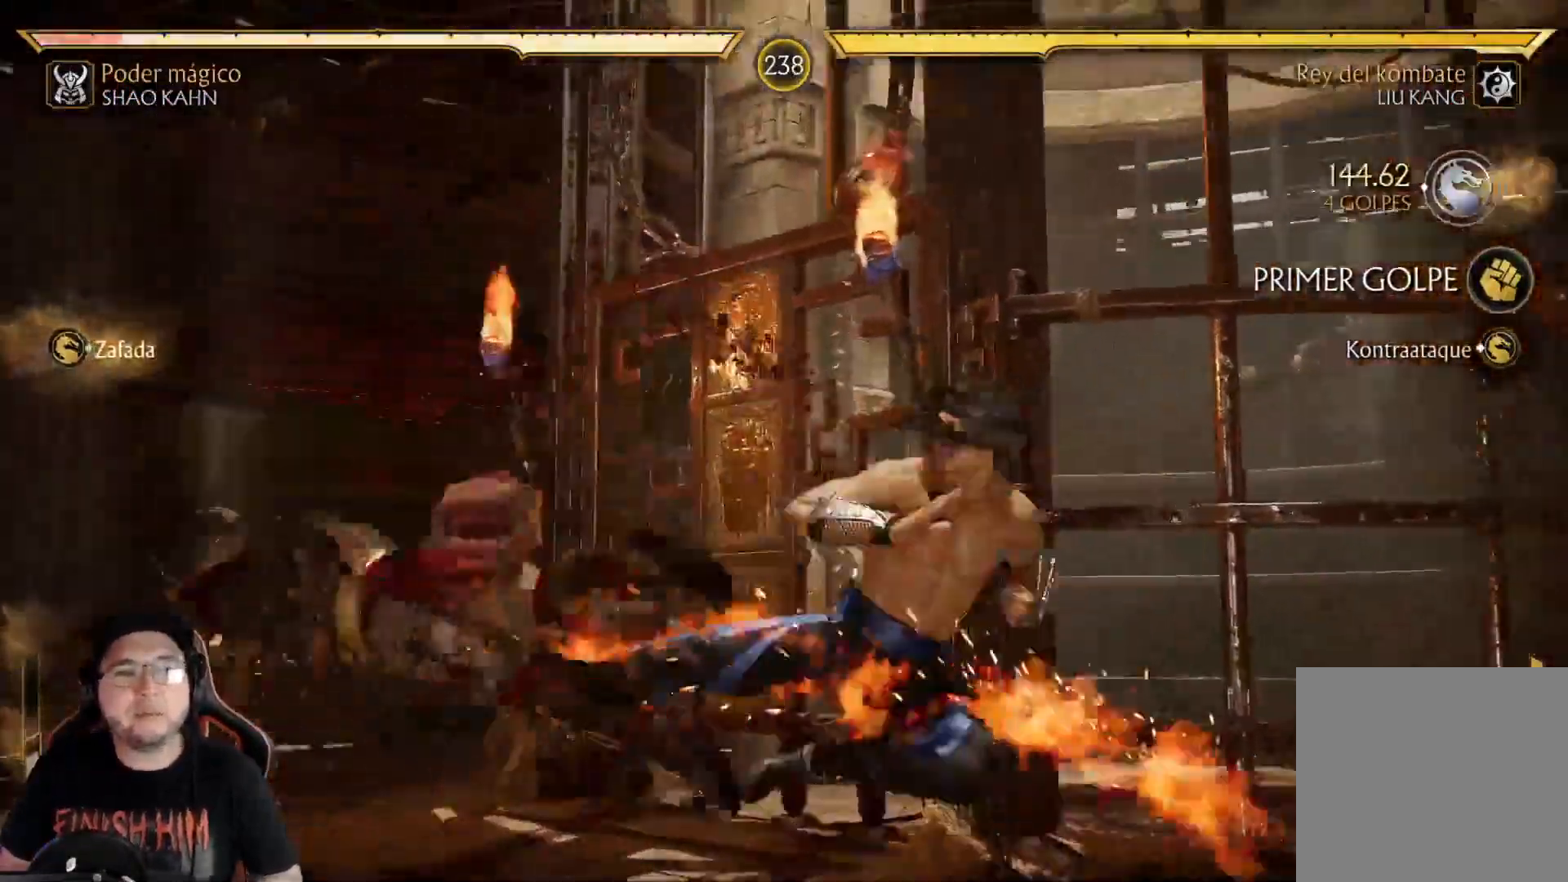
{"buttons": ["DPAD_DOWN"], "left_stick": "center", "right_stick": "center", "events": [[50, "R2", "down"], [200, "DPAD_DOWN", "up"], [267, "R2", "up"], [284, "DPAD_DOWN", "down"], [401, "DPAD_DOWN", "up"], [451, "DPAD_DOWN", "down"]]}
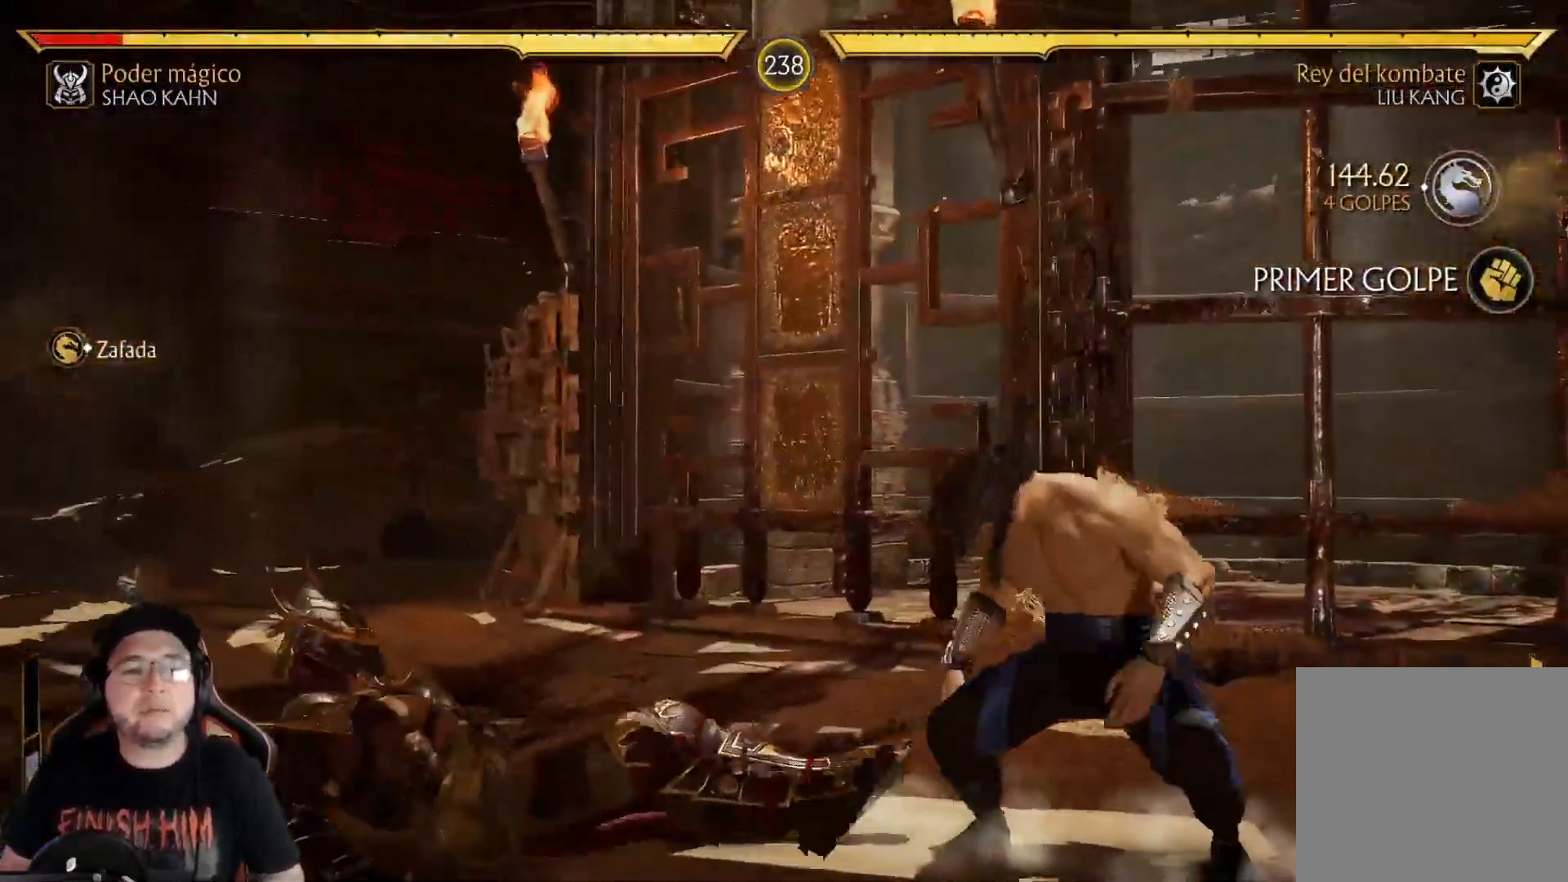
{"buttons": [], "left_stick": "center", "right_stick": "center", "events": [[17, "A", "down"], [67, "DPAD_DOWN", "up"], [100, "A", "up"], [134, "R2", "down"], [151, "DPAD_DOWN", "down"], [334, "DPAD_DOWN", "up"], [334, "R2", "up"], [418, "X", "down"], [502, "X", "up"]]}
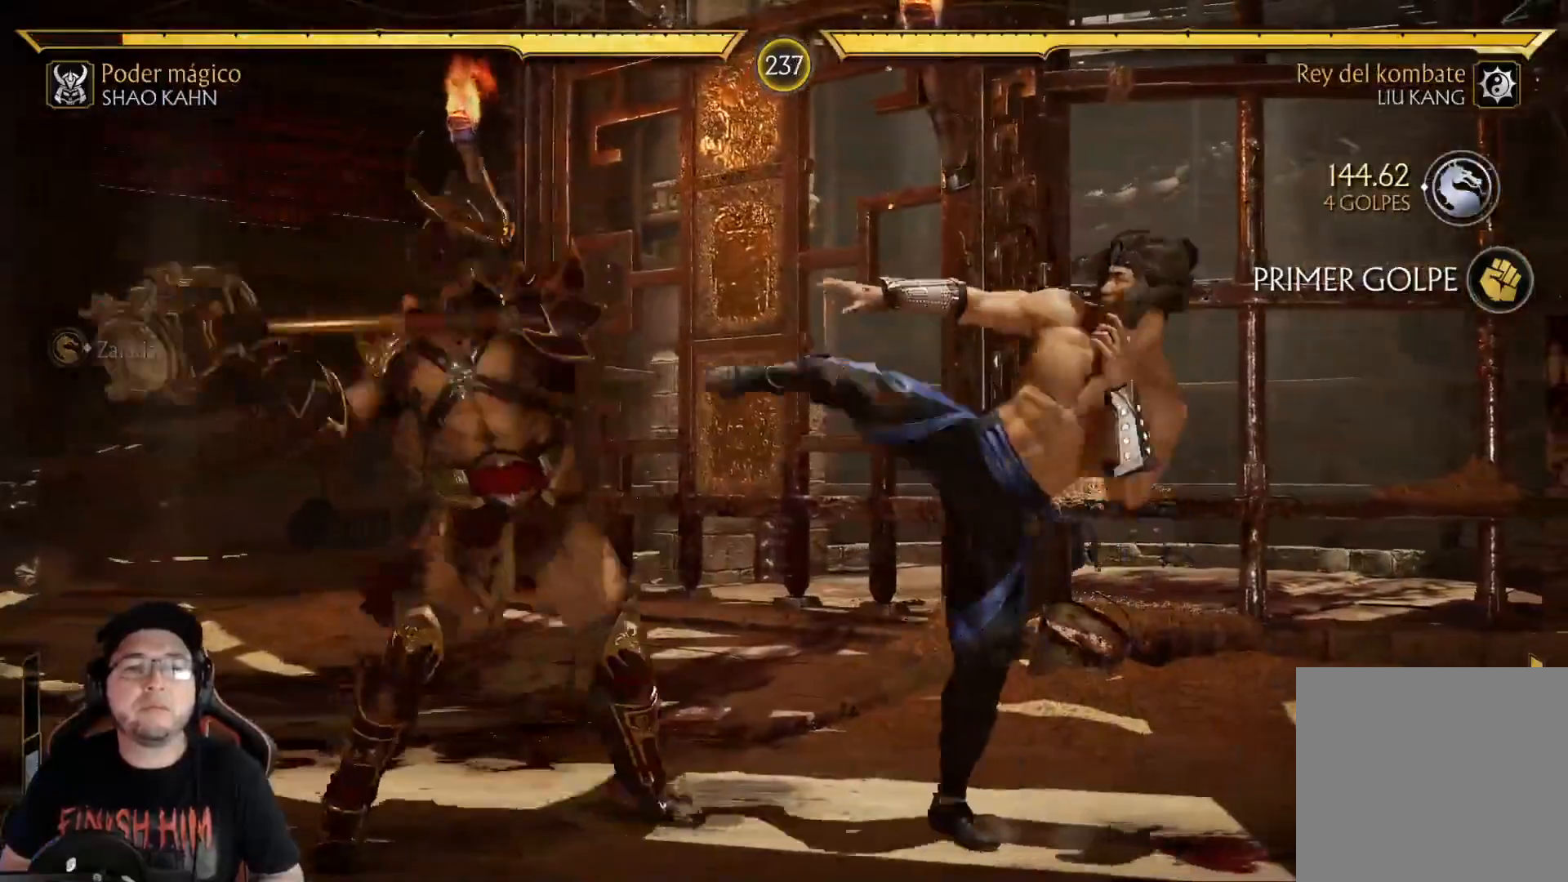
{"buttons": ["R2"], "left_stick": "center", "right_stick": "center", "events": [[50, "Y", "down"], [150, "Y", "up"], [183, "DPAD_LEFT", "down"], [267, "DPAD_LEFT", "up"], [334, "DPAD_RIGHT", "down"], [351, "A", "down"], [417, "A", "up"], [468, "DPAD_RIGHT", "up"], [501, "R2", "down"]]}
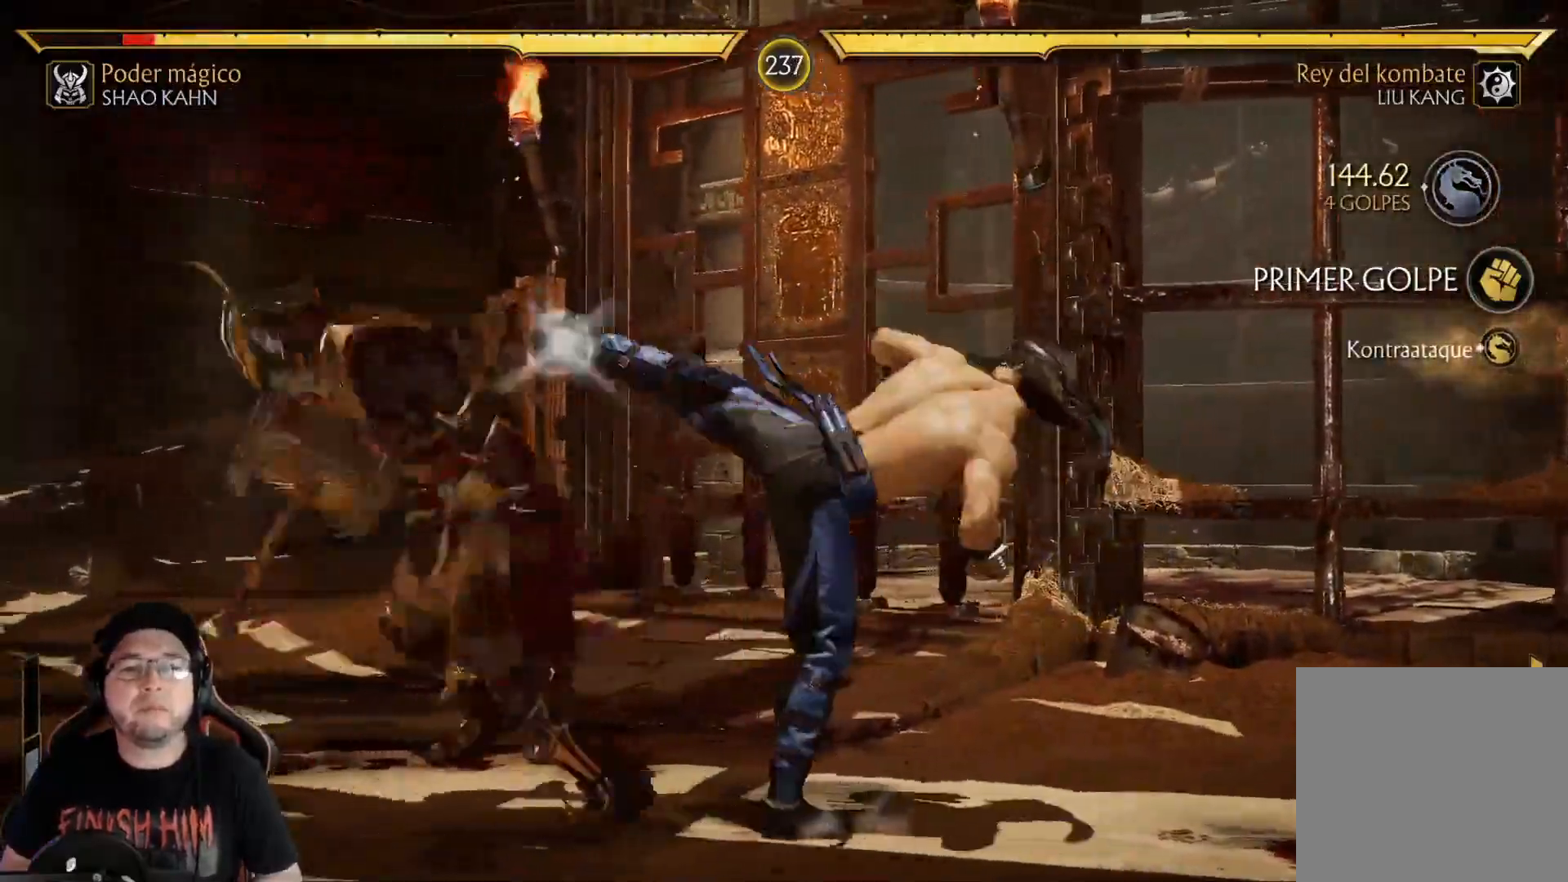
{"buttons": ["R2", "DPAD_DOWN"], "left_stick": "center", "right_stick": "center", "events": [[34, "DPAD_DOWN", "down"], [201, "R2", "up"], [234, "DPAD_DOWN", "up"], [284, "DPAD_DOWN", "down"], [284, "R2", "down"], [401, "DPAD_DOWN", "up"], [435, "R2", "up"], [451, "DPAD_DOWN", "down"], [485, "R2", "down"]]}
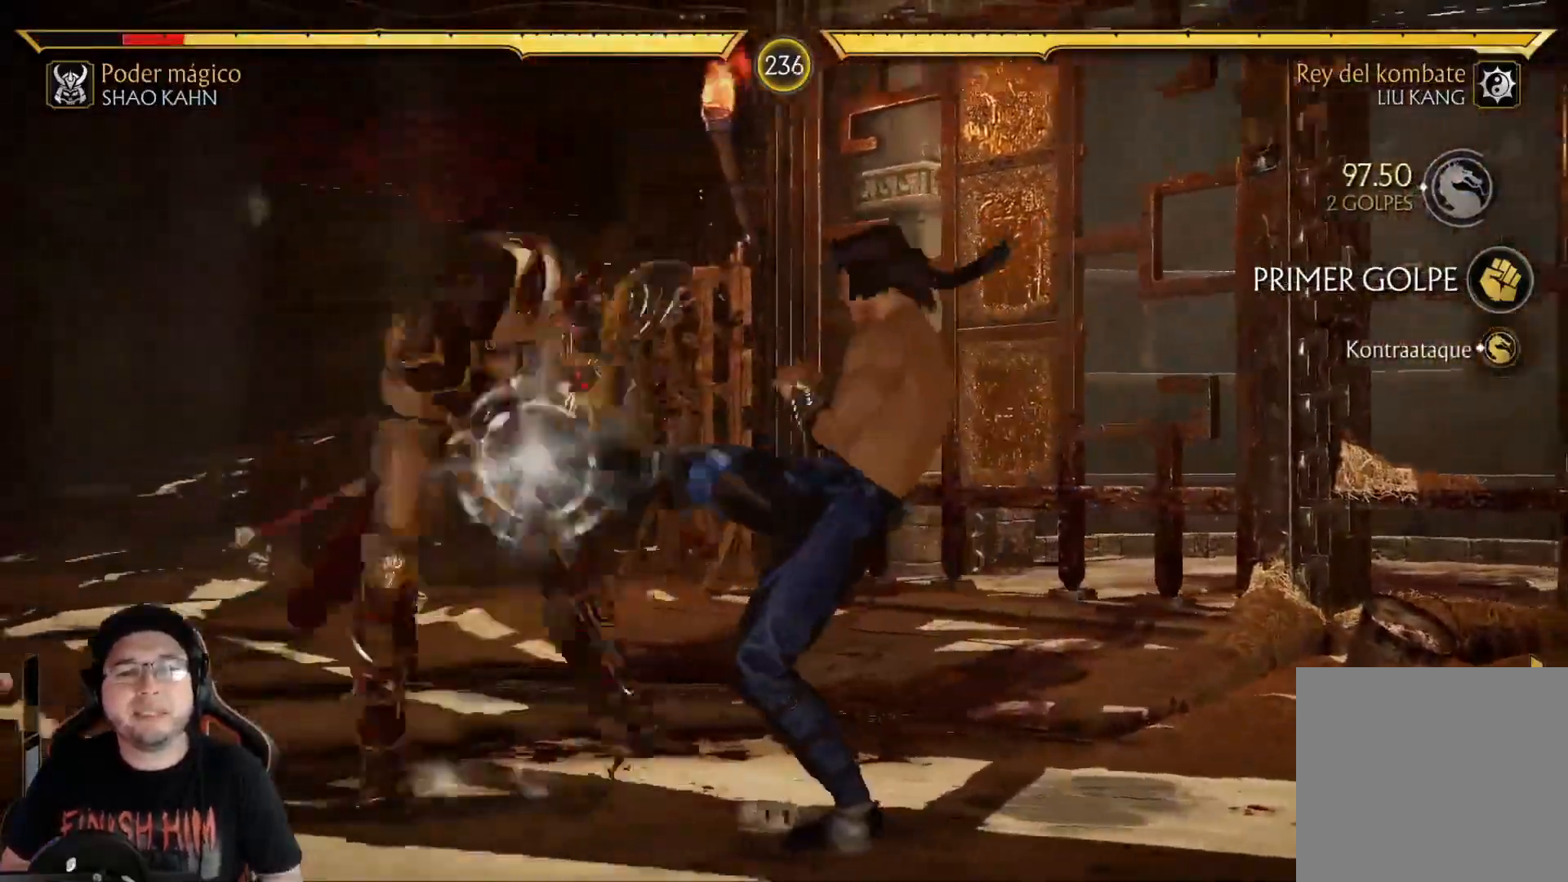
{"buttons": ["R2", "DPAD_DOWN"], "left_stick": "center", "right_stick": "center", "events": [[117, "DPAD_DOWN", "up"], [167, "R2", "up"], [250, "DPAD_DOWN", "down"], [300, "R2", "down"], [351, "DPAD_DOWN", "up"], [417, "DPAD_DOWN", "down"]]}
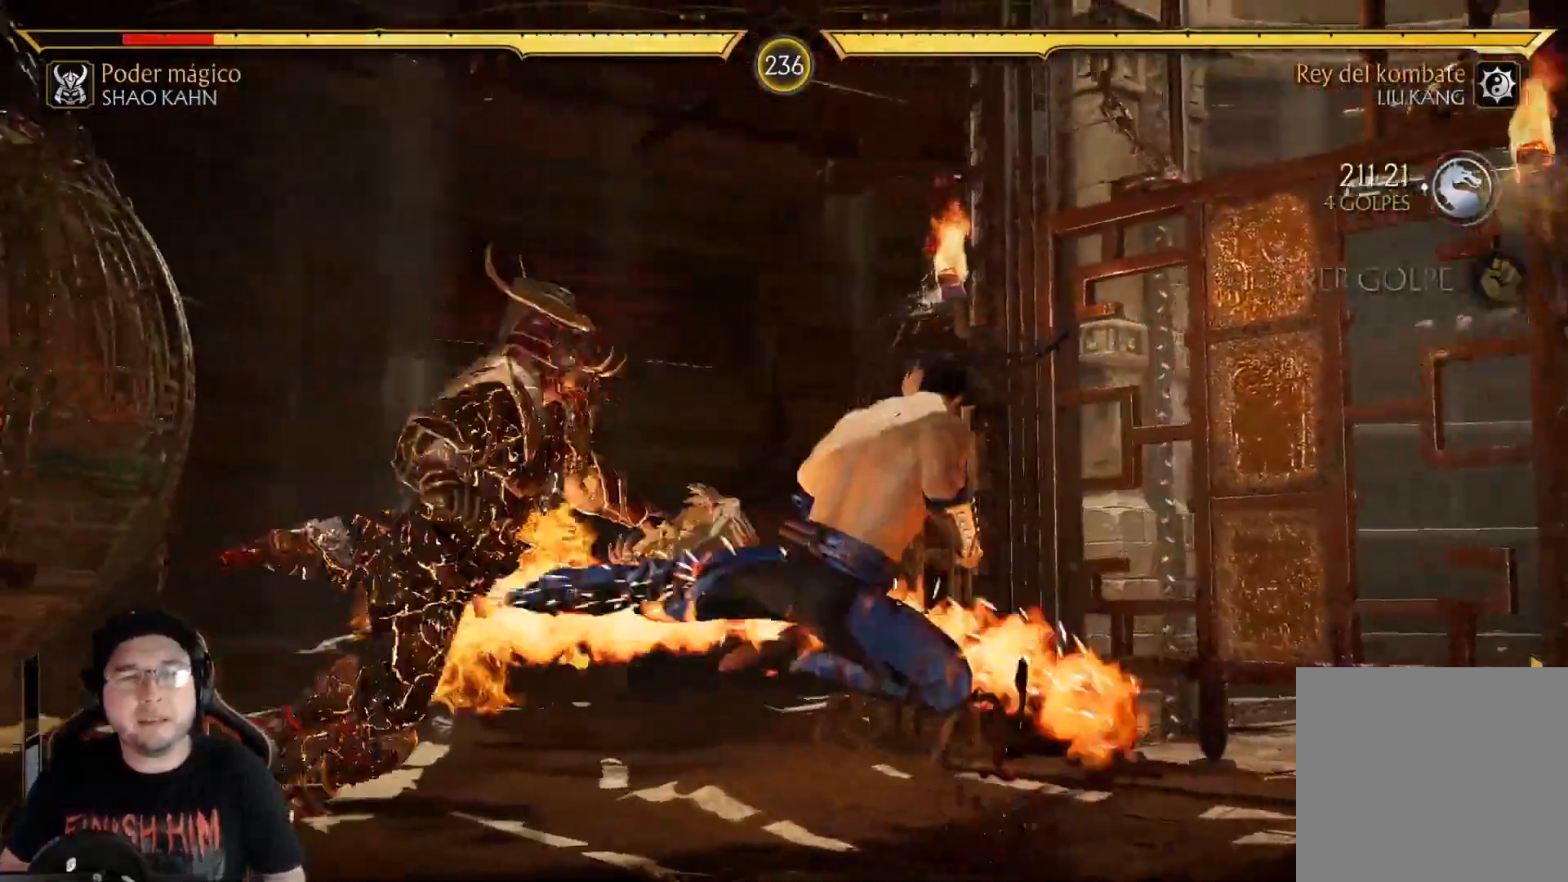
{"buttons": ["R2", "DPAD_DOWN"], "left_stick": "center", "right_stick": "center", "events": [[17, "DPAD_DOWN", "up"], [84, "DPAD_DOWN", "down"], [234, "DPAD_DOWN", "up"], [234, "R2", "up"], [384, "DPAD_DOWN", "down"], [418, "R2", "down"]]}
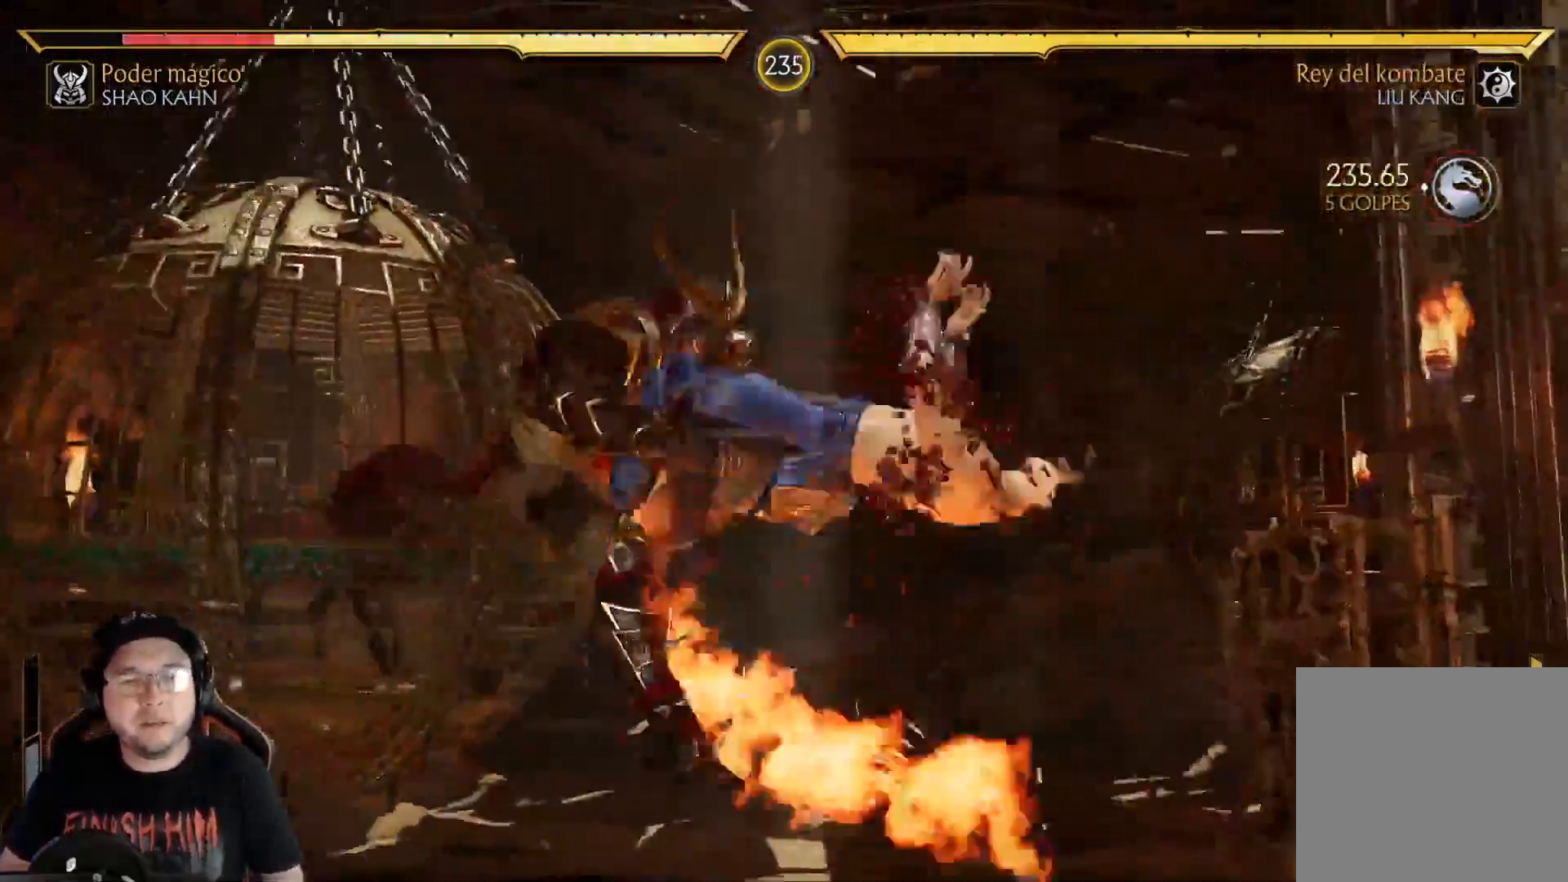
{"buttons": [], "left_stick": "center", "right_stick": "center", "events": [[34, "DPAD_DOWN", "up"], [134, "R2", "up"], [201, "DPAD_DOWN", "down"], [285, "DPAD_DOWN", "up"], [368, "DPAD_DOWN", "down"], [452, "DPAD_DOWN", "up"]]}
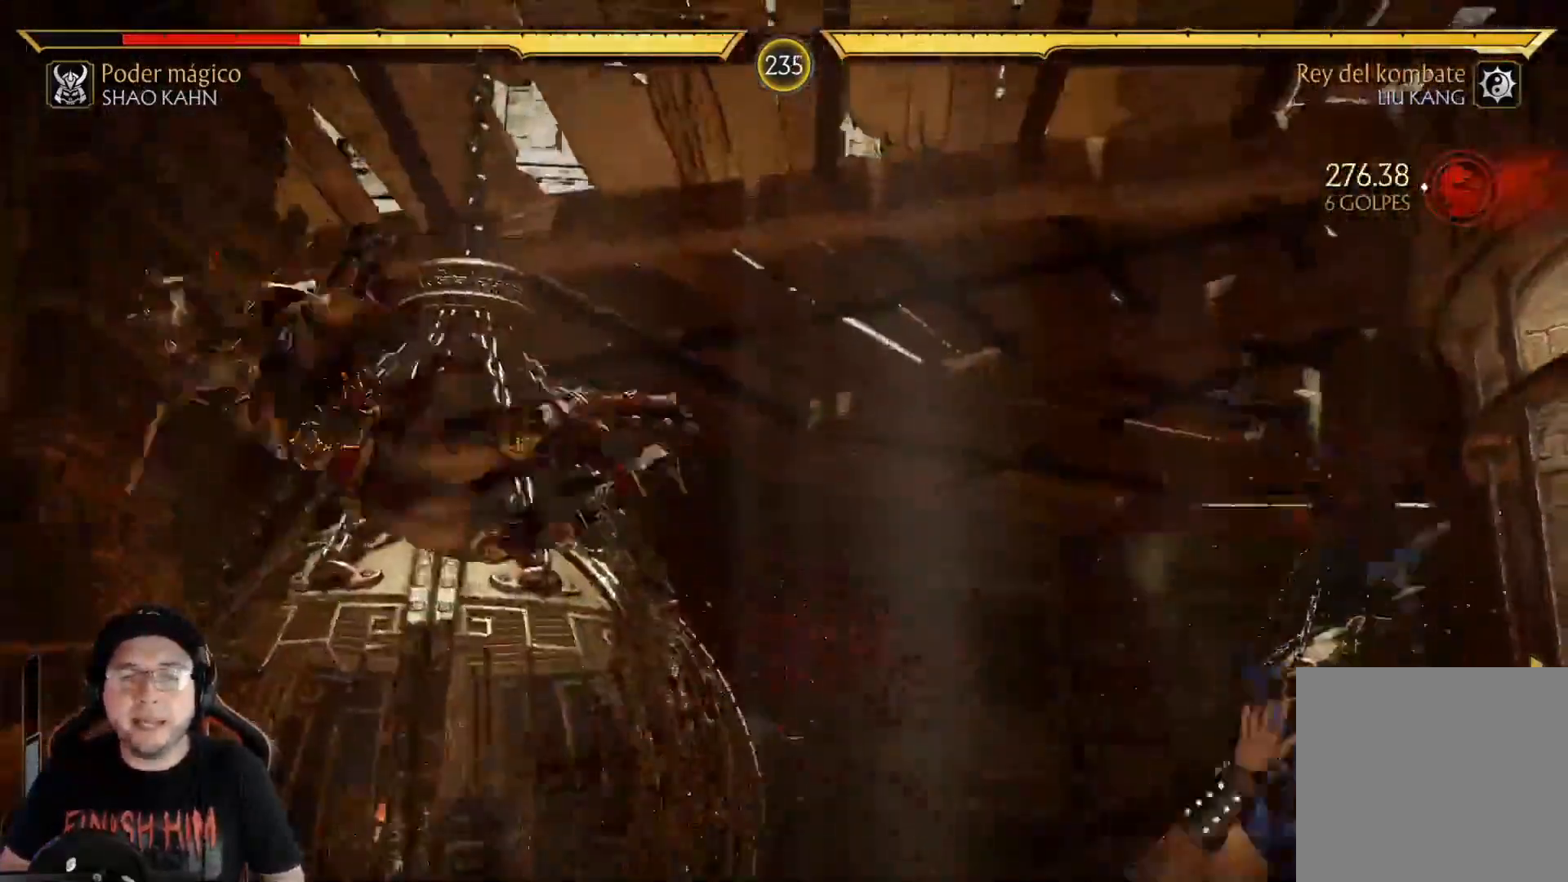
{"buttons": ["DPAD_DOWN"], "left_stick": "center", "right_stick": "center", "events": [[50, "DPAD_DOWN", "down"], [134, "DPAD_DOWN", "up"], [184, "DPAD_DOWN", "down"], [251, "DPAD_DOWN", "up"], [335, "DPAD_DOWN", "down"], [418, "DPAD_DOWN", "up"], [468, "DPAD_DOWN", "down"]]}
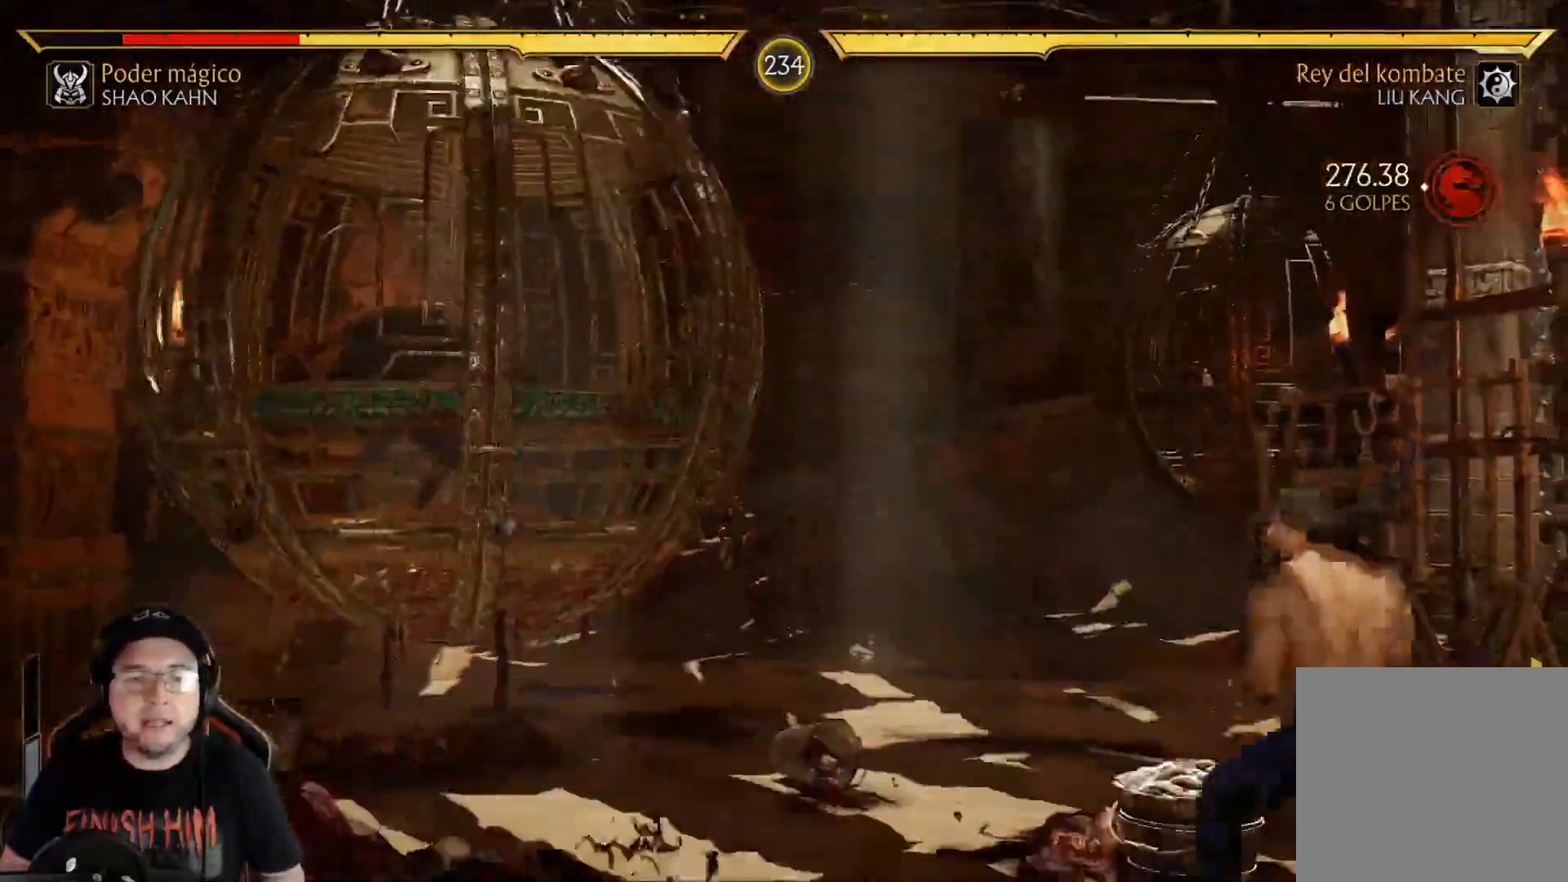
{"buttons": ["DPAD_UP", "DPAD_RIGHT"], "left_stick": "center", "right_stick": "center", "events": [[50, "R2", "down"], [83, "DPAD_DOWN", "up"], [167, "R2", "up"], [184, "DPAD_RIGHT", "down"], [217, "DPAD_UP", "down"]]}
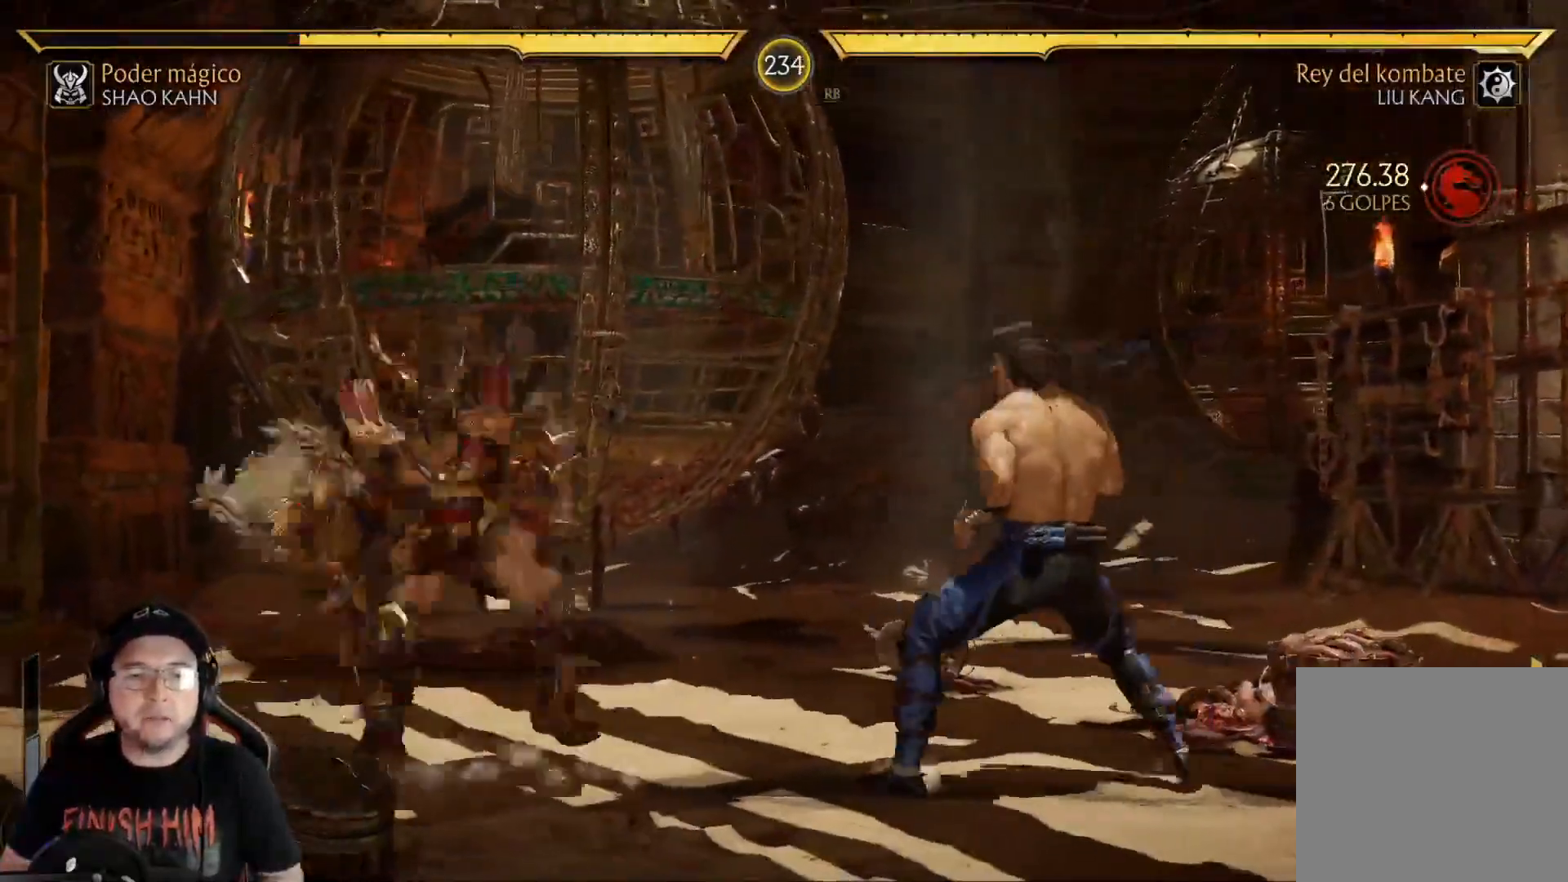
{"buttons": [], "left_stick": "center", "right_stick": "center"}
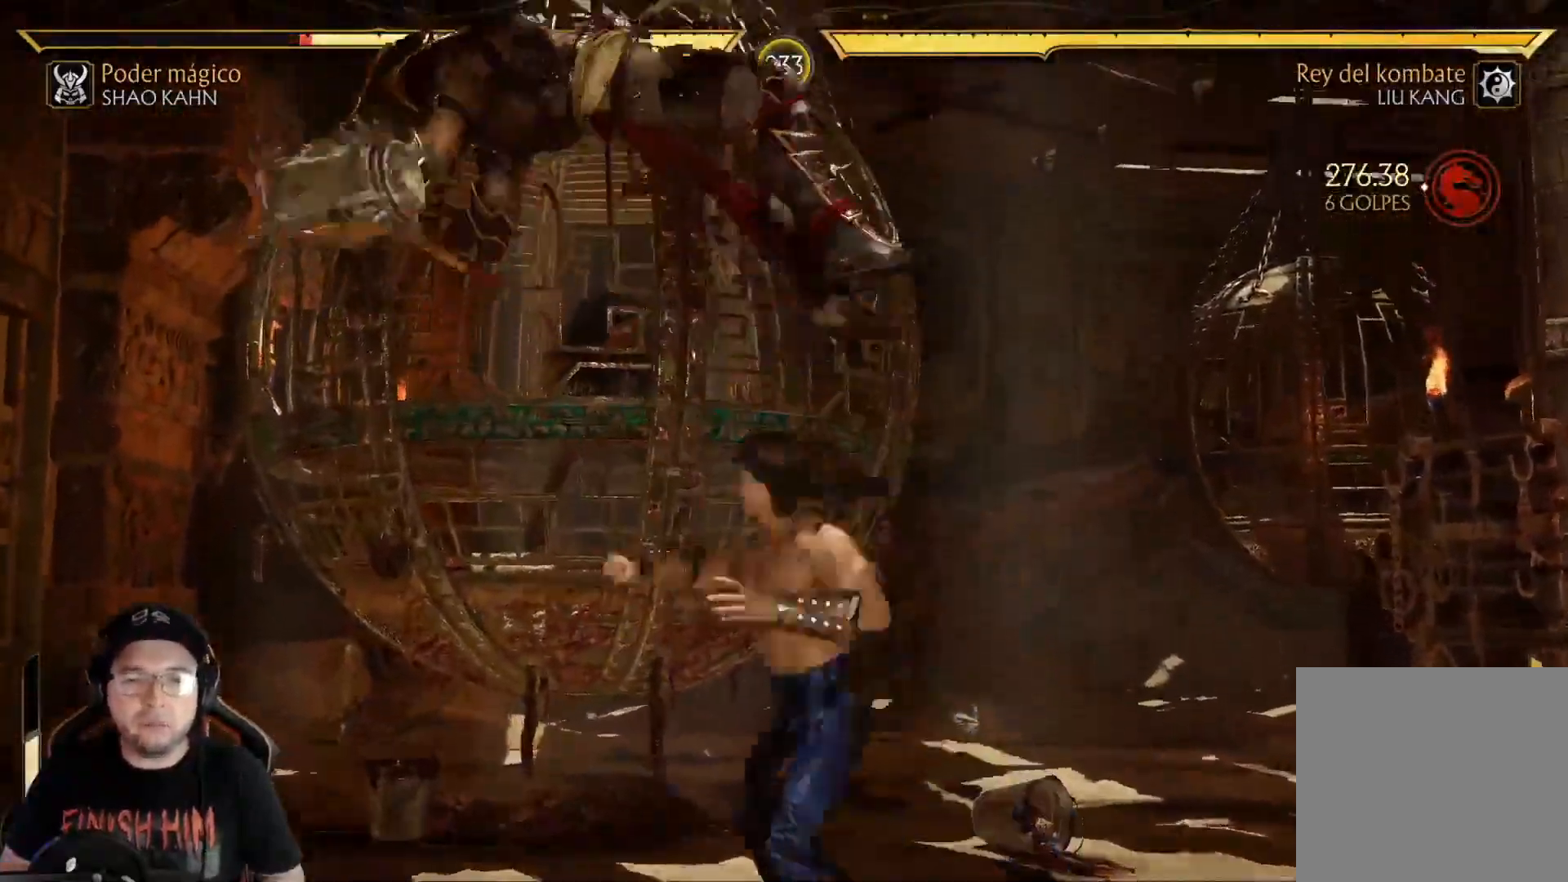
{"buttons": [], "left_stick": "center", "right_stick": "center", "events": [[16, "X", "down"], [133, "X", "up"], [200, "DPAD_DOWN", "down"], [267, "R2", "down"], [284, "DPAD_DOWN", "up"], [367, "DPAD_DOWN", "down"], [401, "R2", "up"], [468, "DPAD_DOWN", "up"]]}
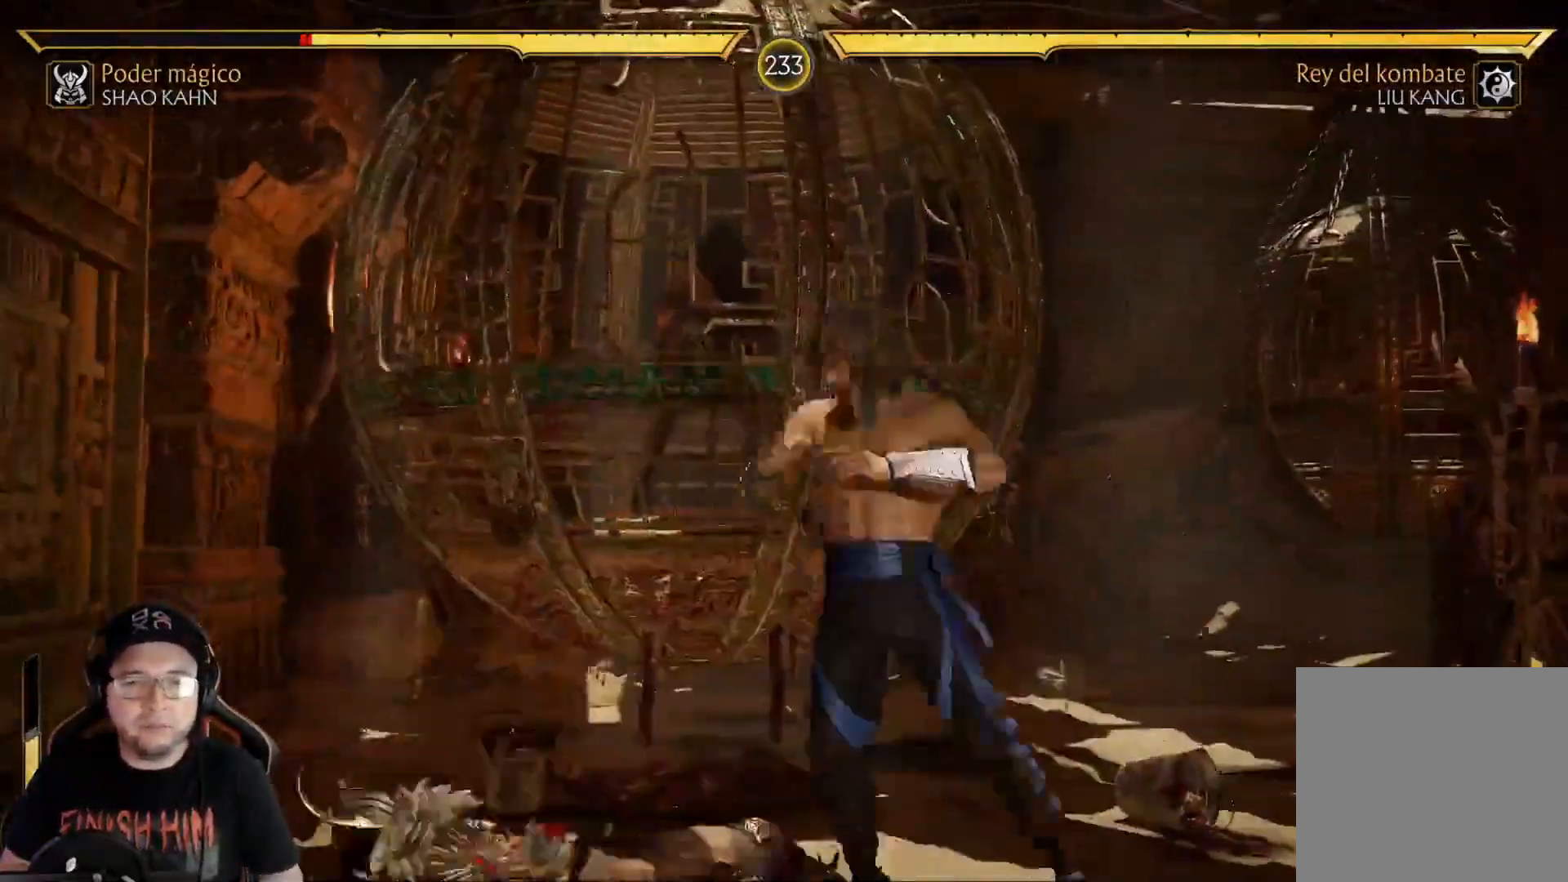
{"buttons": ["X"], "left_stick": "center", "right_stick": "center", "events": [[50, "DPAD_DOWN", "down"], [84, "A", "down"], [150, "A", "up"], [268, "DPAD_DOWN", "up"], [435, "X", "down"]]}
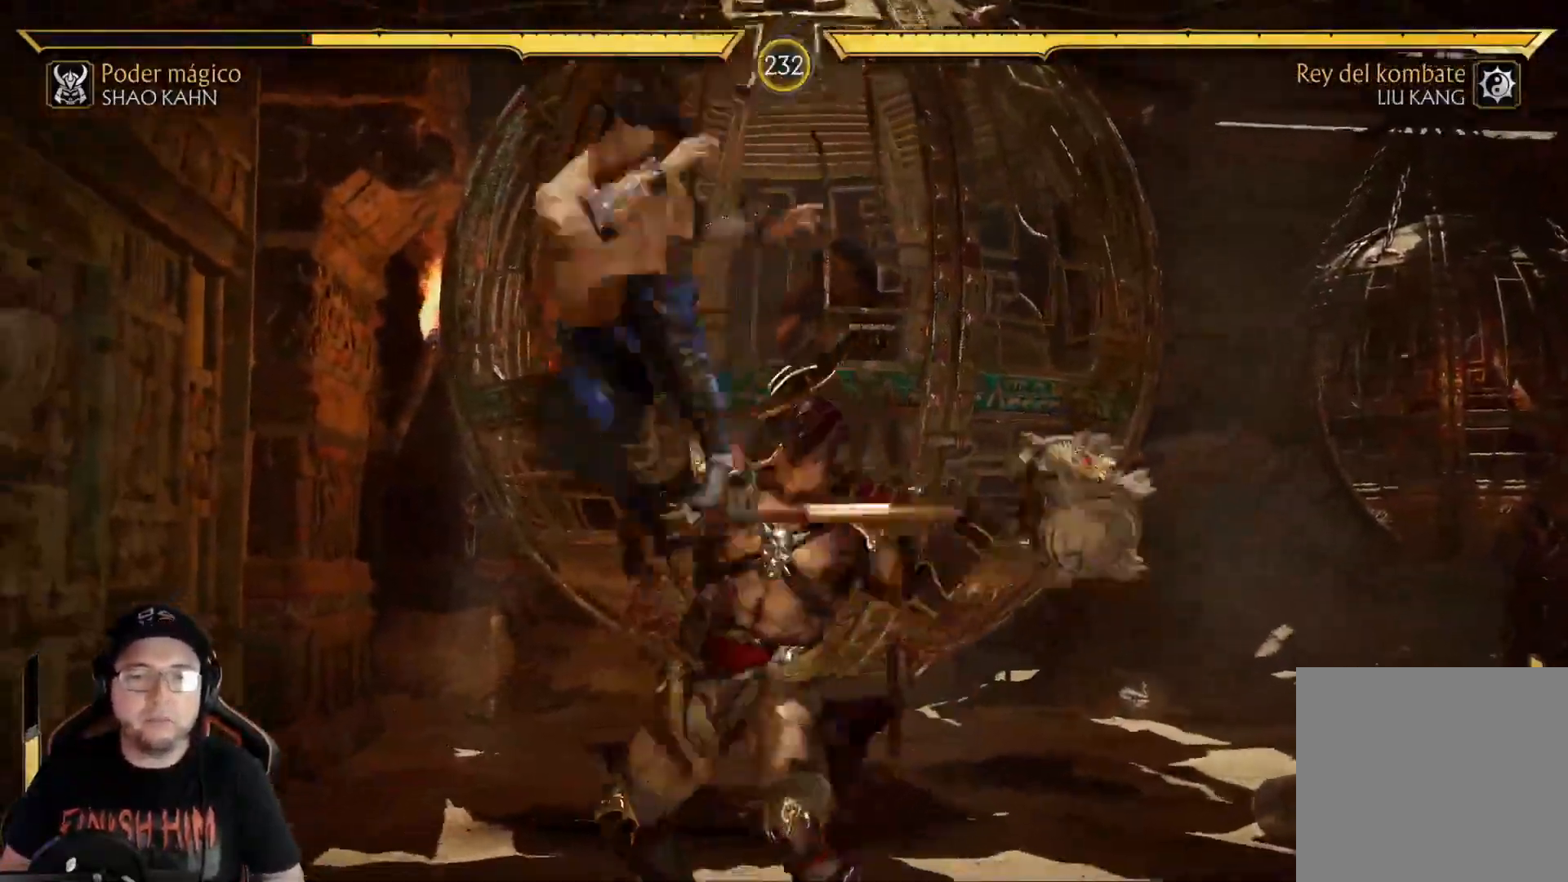
{"buttons": [], "left_stick": "center", "right_stick": "center", "events": [[117, "X", "up"], [200, "R2", "down"], [434, "R2", "up"]]}
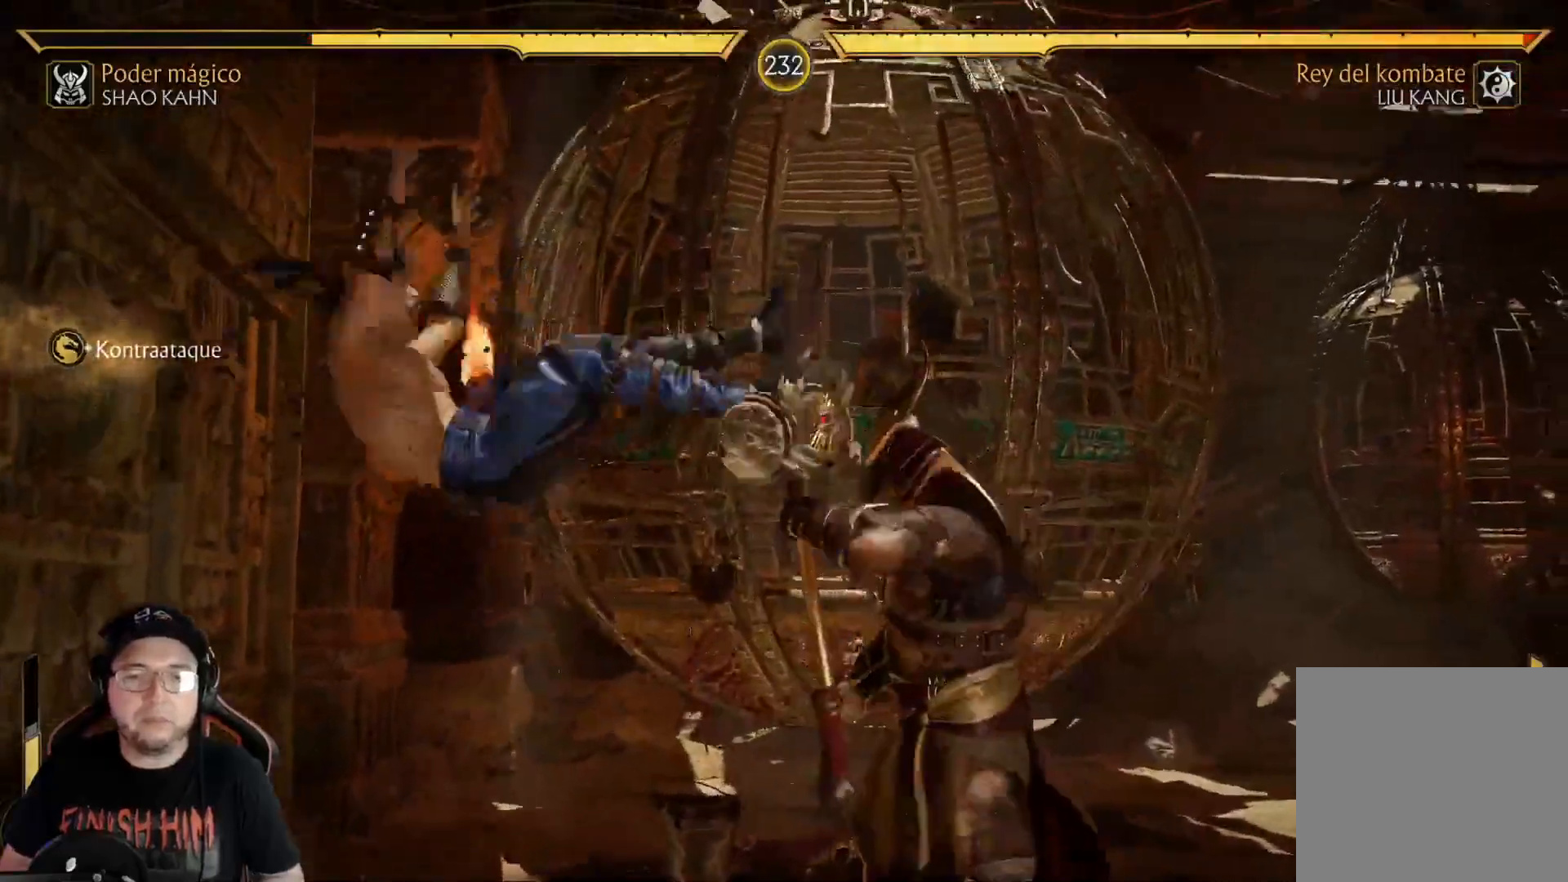
{"buttons": ["DPAD_LEFT"], "left_stick": "center", "right_stick": "center", "events": [[184, "R2", "down"], [334, "R2", "up"], [485, "DPAD_LEFT", "down"]]}
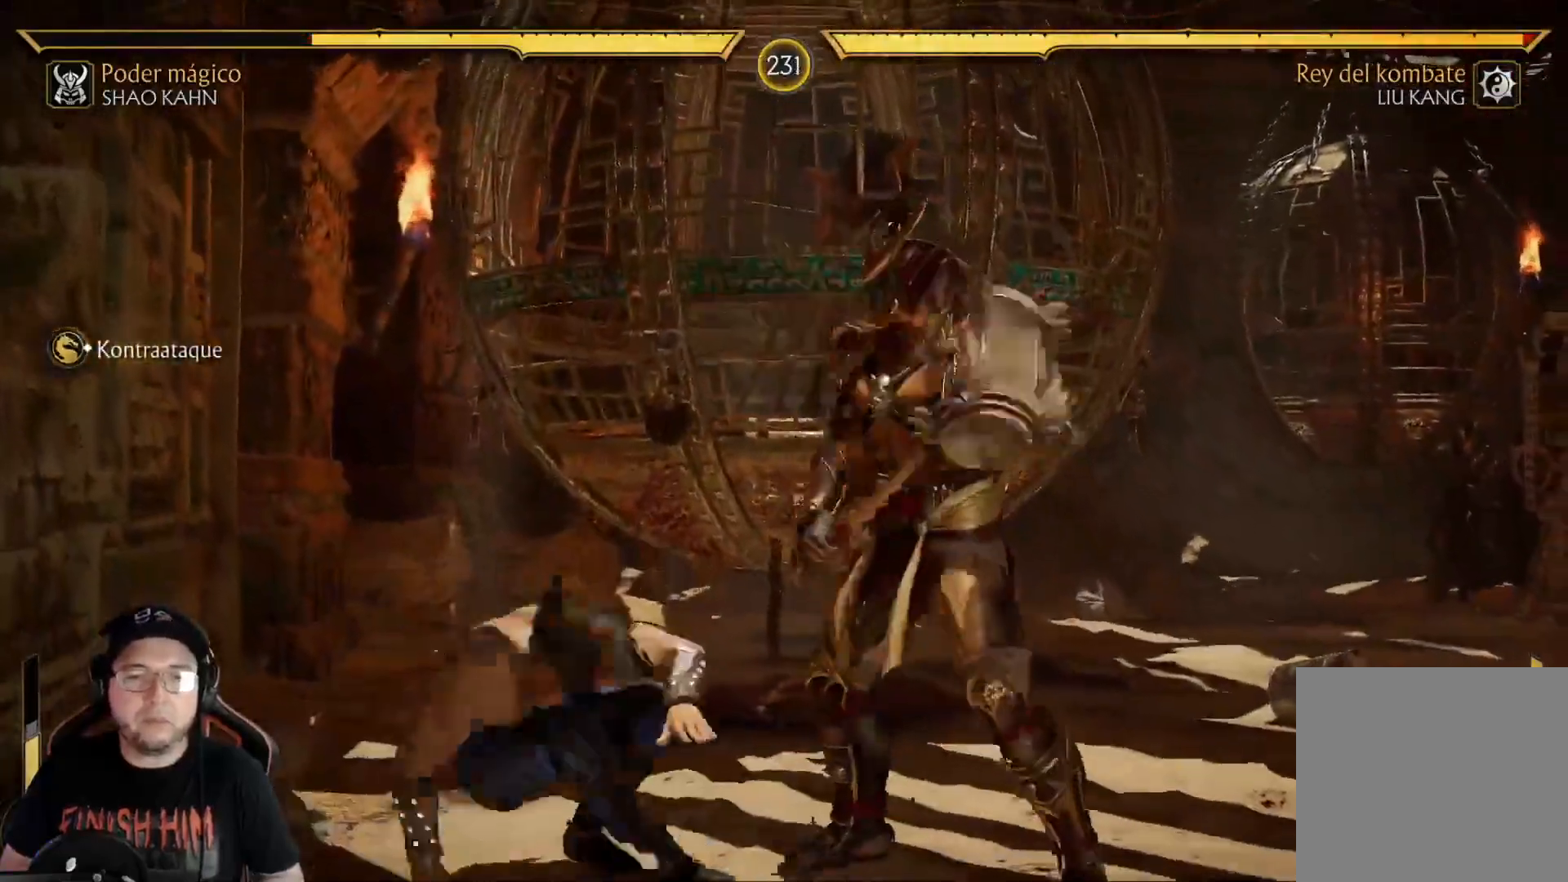
{"buttons": ["DPAD_LEFT"], "left_stick": "center", "right_stick": "center"}
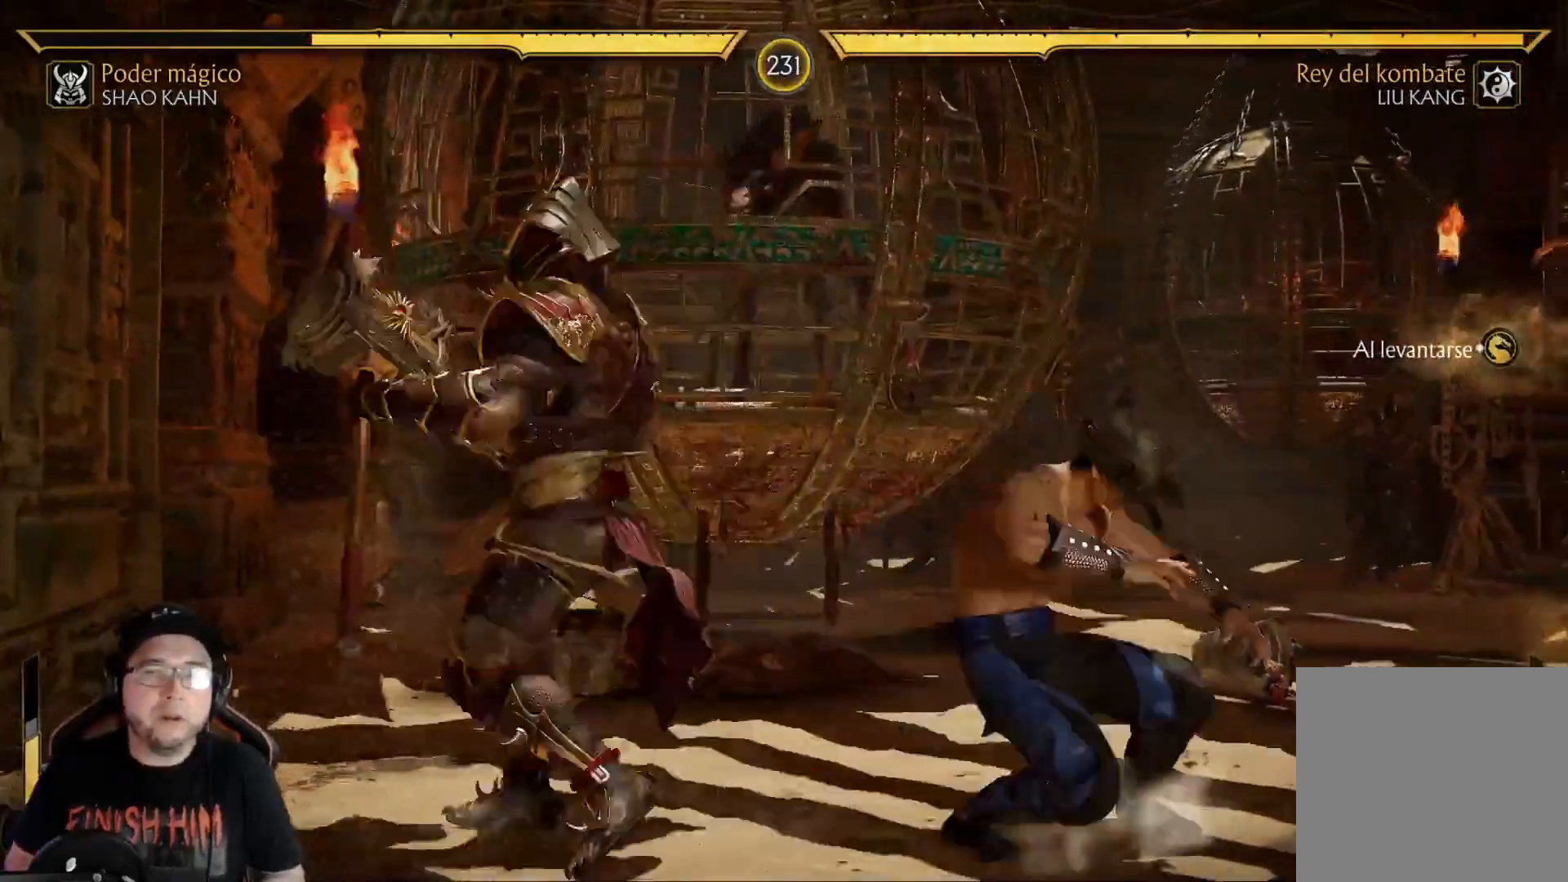
{"buttons": ["R2"], "left_stick": "center", "right_stick": "center", "events": [[33, "DPAD_LEFT", "up"], [117, "DPAD_DOWN", "down"], [334, "DPAD_DOWN", "up"], [351, "R2", "down"]]}
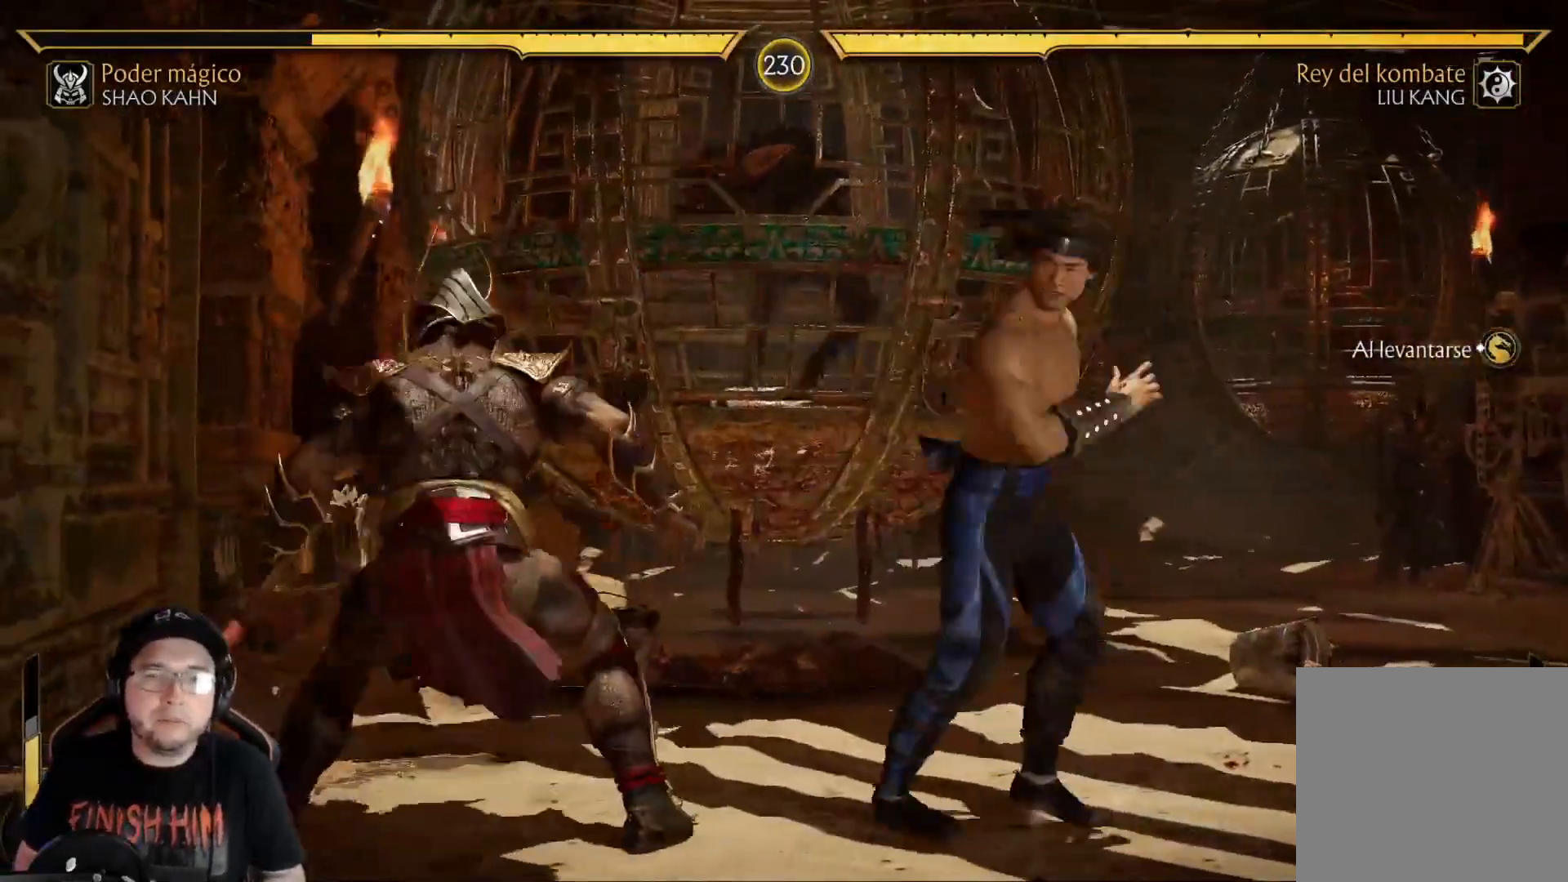
{"buttons": ["R2", "DPAD_DOWN"], "left_stick": "center", "right_stick": "center", "events": [[67, "R2", "up"], [184, "DPAD_DOWN", "down"], [251, "X", "down"], [351, "X", "up"], [418, "X", "down"], [485, "R2", "down"], [502, "X", "up"]]}
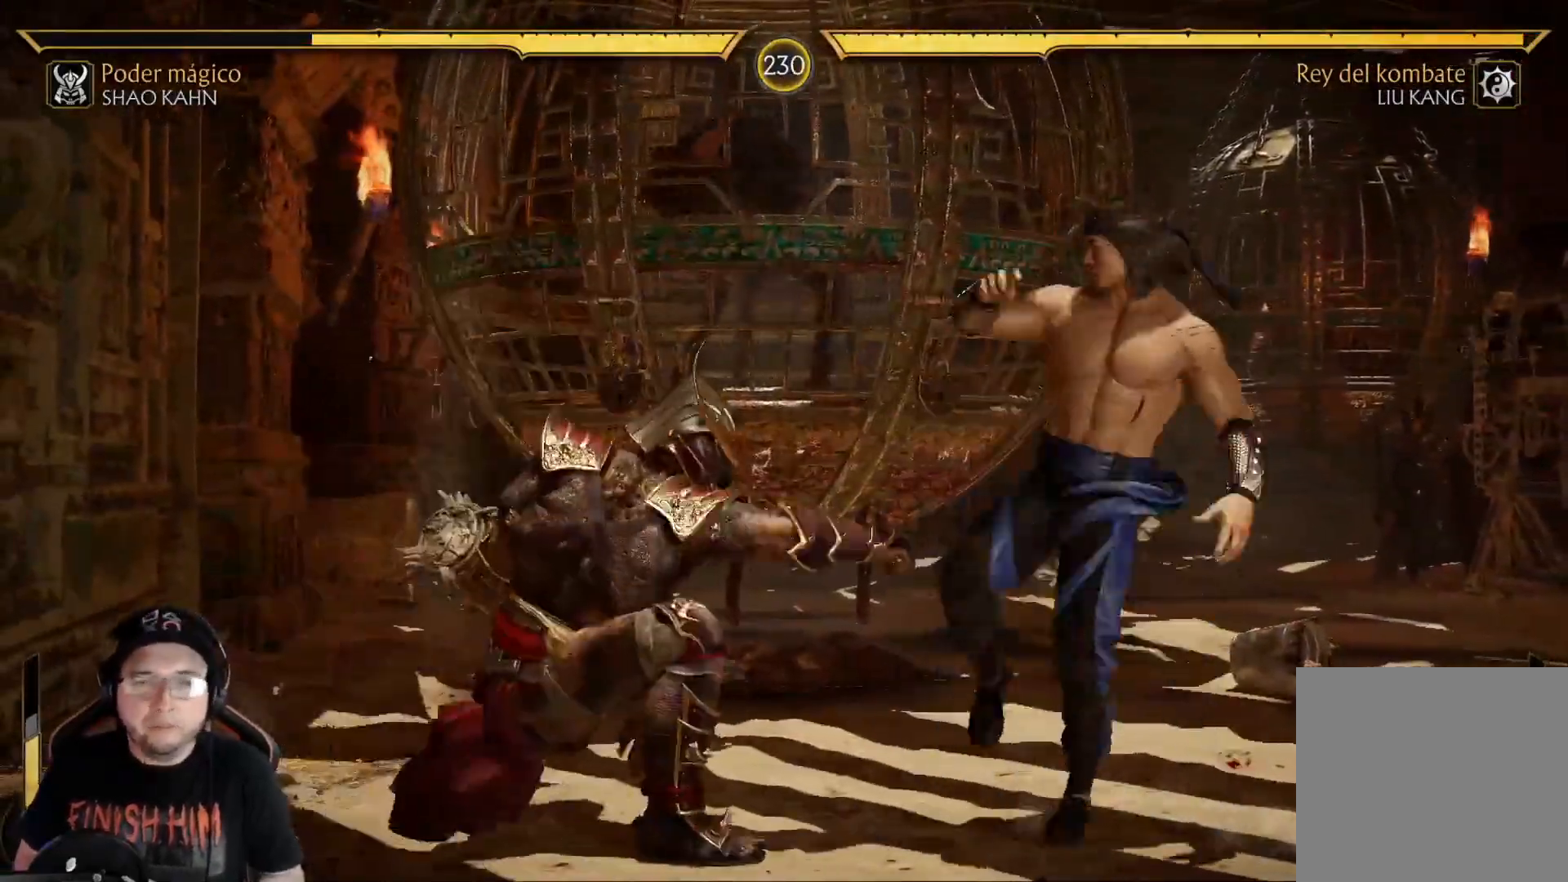
{"buttons": ["DPAD_RIGHT"], "left_stick": "center", "right_stick": "center", "events": [[200, "DPAD_DOWN", "up"], [301, "DPAD_DOWN", "down"], [384, "DPAD_DOWN", "up"], [468, "DPAD_RIGHT", "down"], [468, "R2", "up"]]}
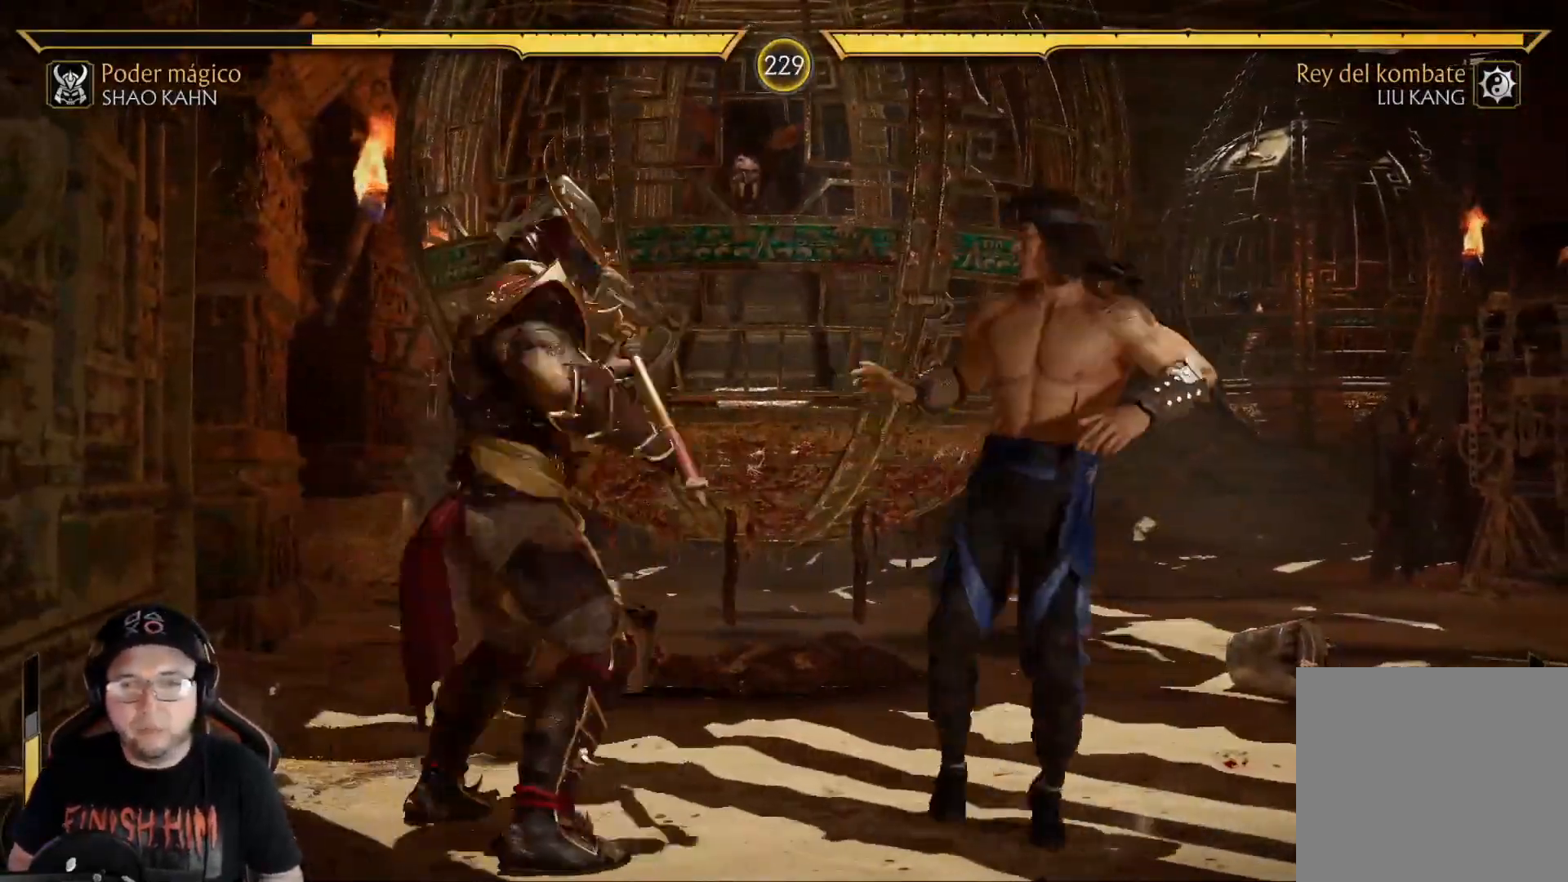
{"buttons": ["DPAD_RIGHT"], "left_stick": "center", "right_stick": "center", "events": [[34, "A", "down"], [117, "A", "up"], [201, "B", "down"], [301, "B", "up"]]}